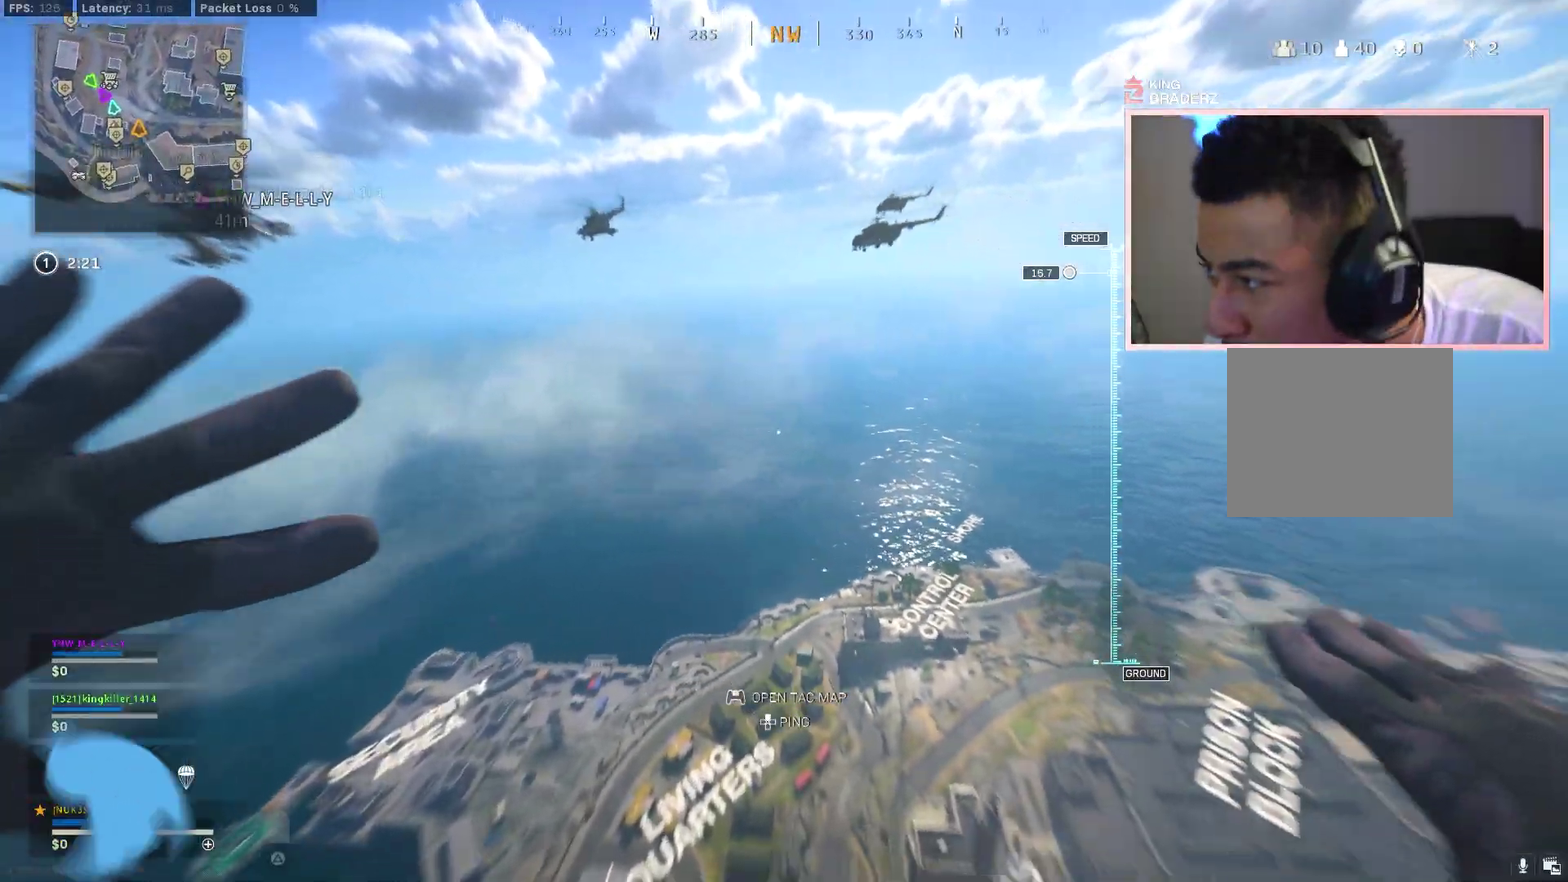
Gameplay with a controller (PlayStation layout); each line is a JSON object with the inputs held at the frame after it (dt_ms = milliseconds from this image to that frame). "events" lists button and stick changes between this image and that frame as [ms after this image, input, new state], when the widget could be followed in between.
{"dt_ms": 600, "buttons": [], "left_stick": "right", "right_stick": "right", "events": [[600, "right_stick", "right"]]}
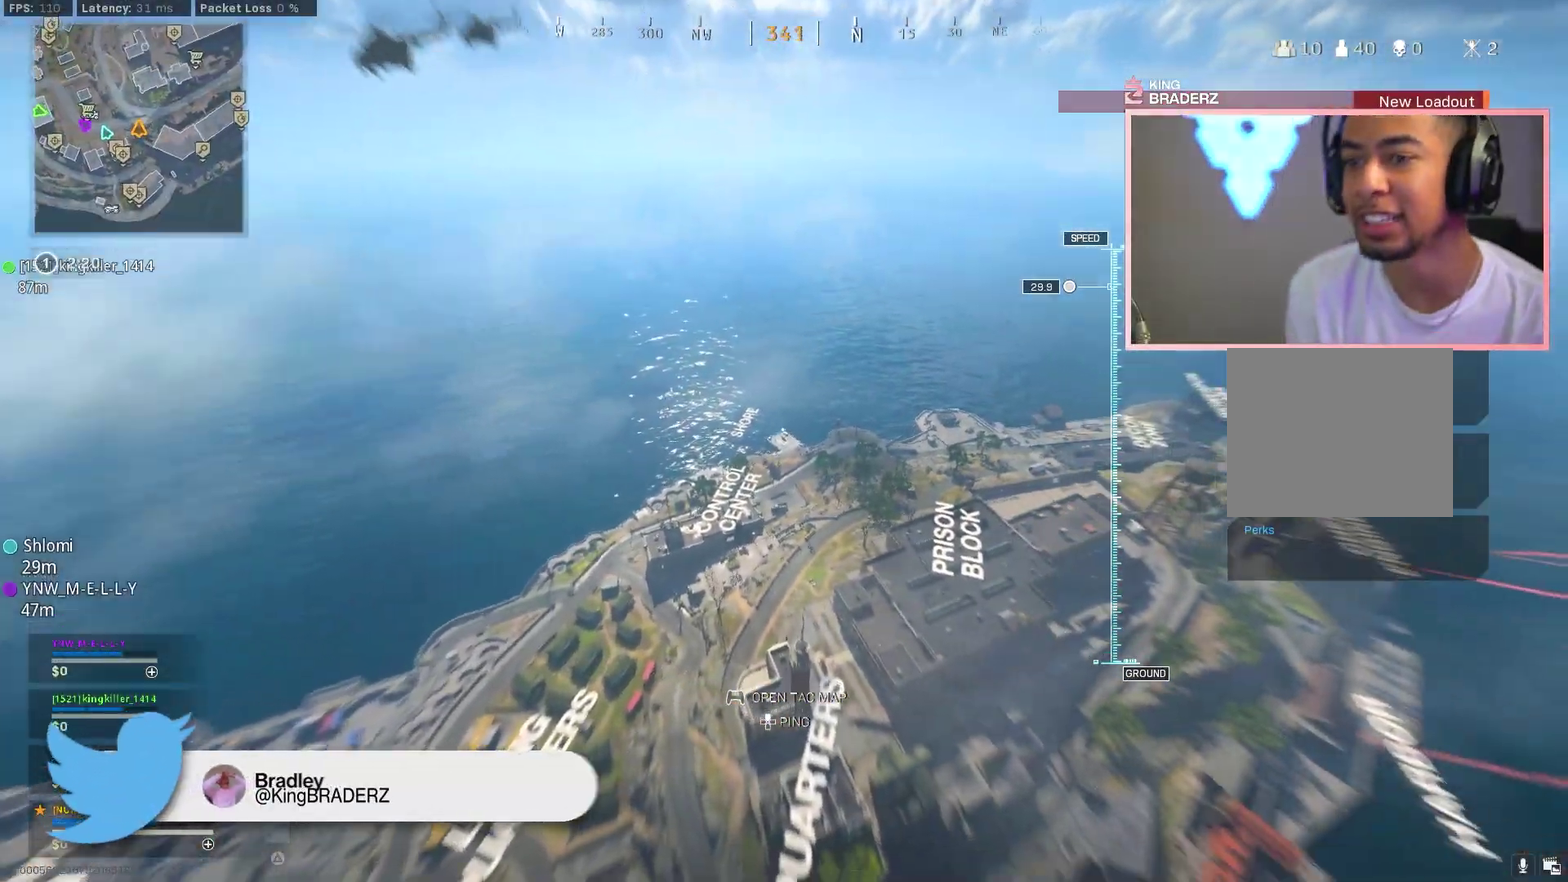
{"dt_ms": 301, "buttons": [], "left_stick": "up-right", "right_stick": "right", "events": [[267, "left_stick", "up-right"]]}
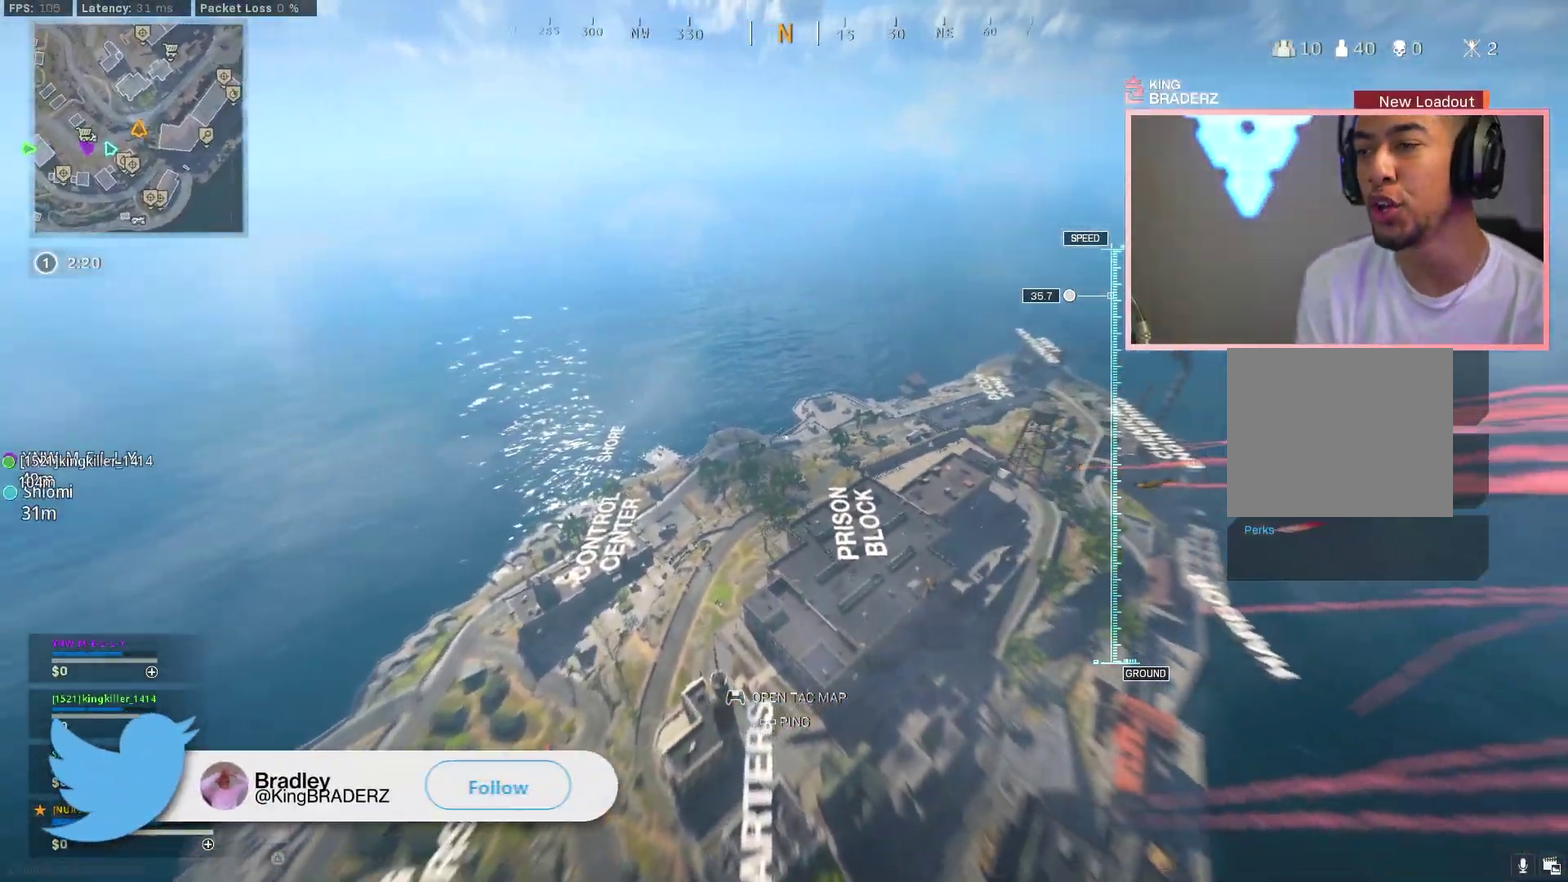
{"dt_ms": 700, "buttons": [], "left_stick": "up-right", "right_stick": "center", "events": [[434, "right_stick", "center"]]}
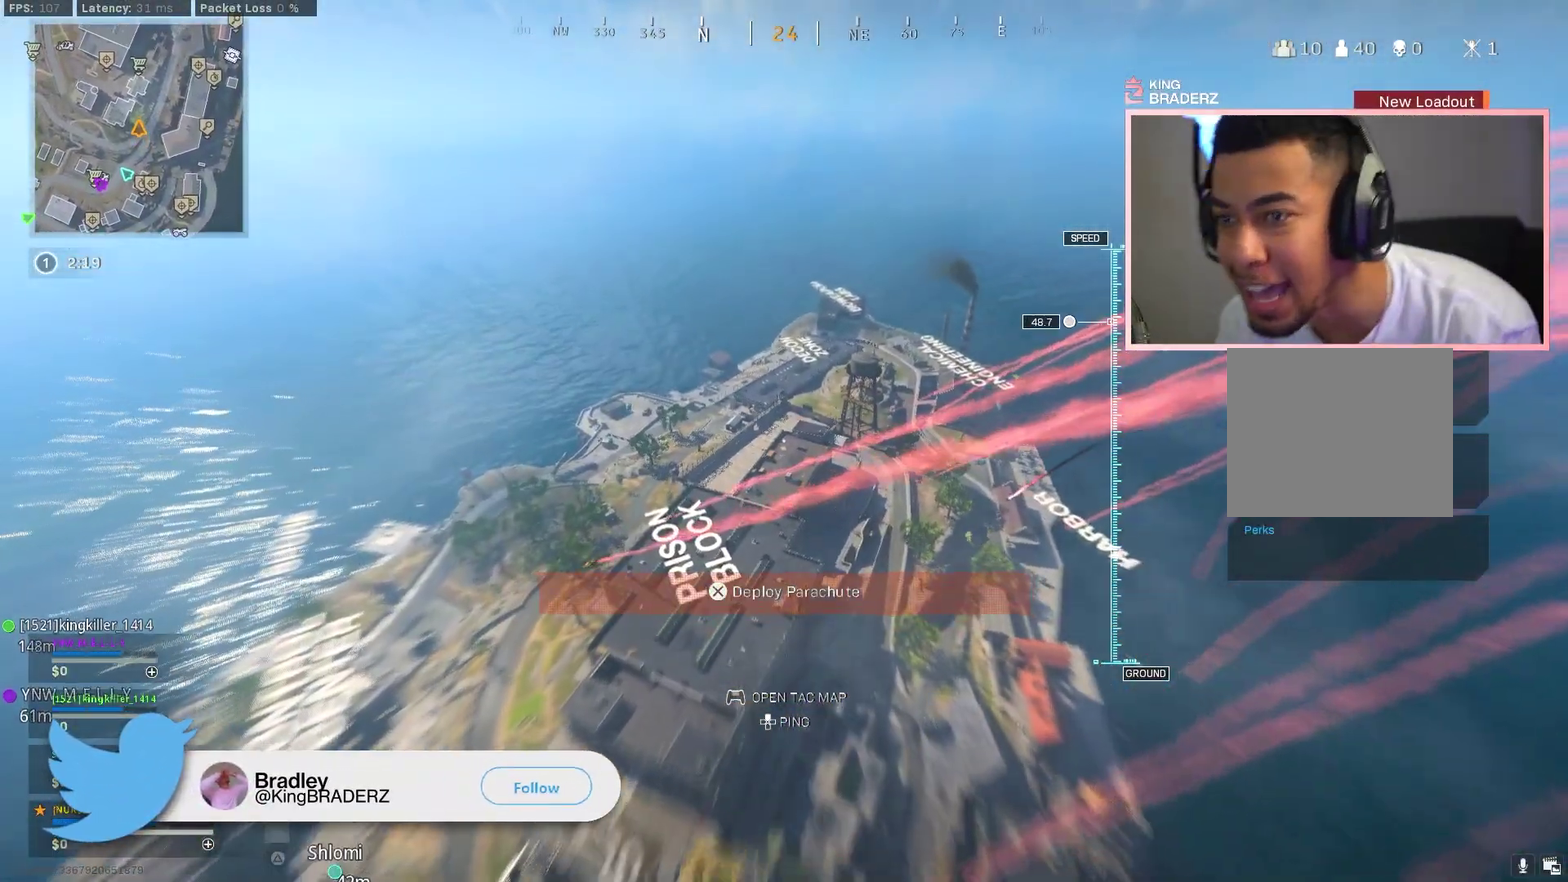
{"dt_ms": 301, "buttons": [], "left_stick": "up-right", "right_stick": "center", "events": []}
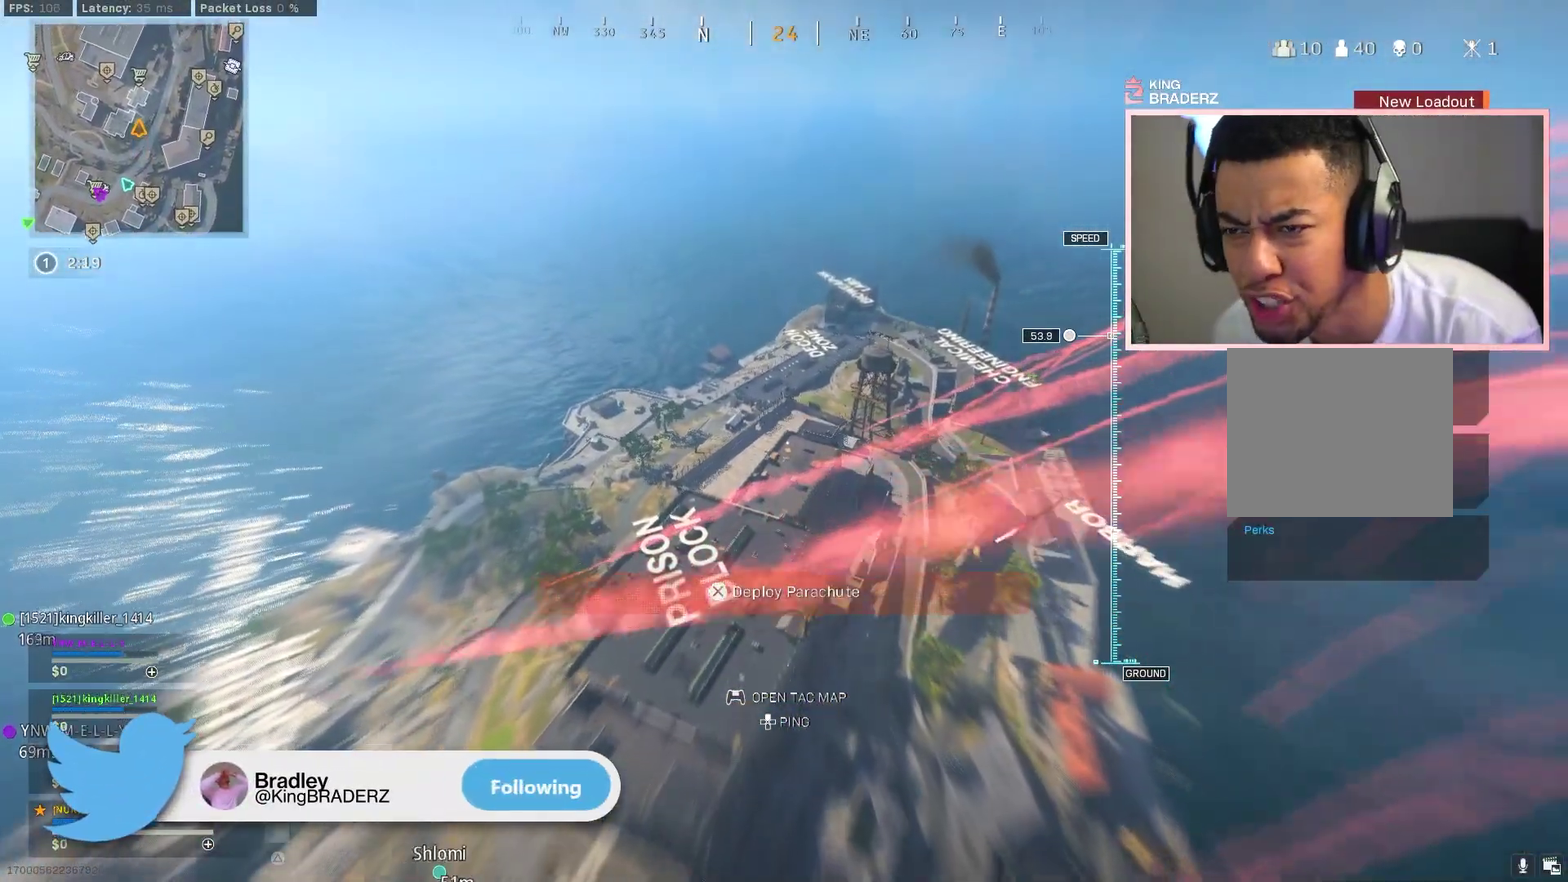
{"dt_ms": 700, "buttons": [], "left_stick": "up-right", "right_stick": "center", "events": []}
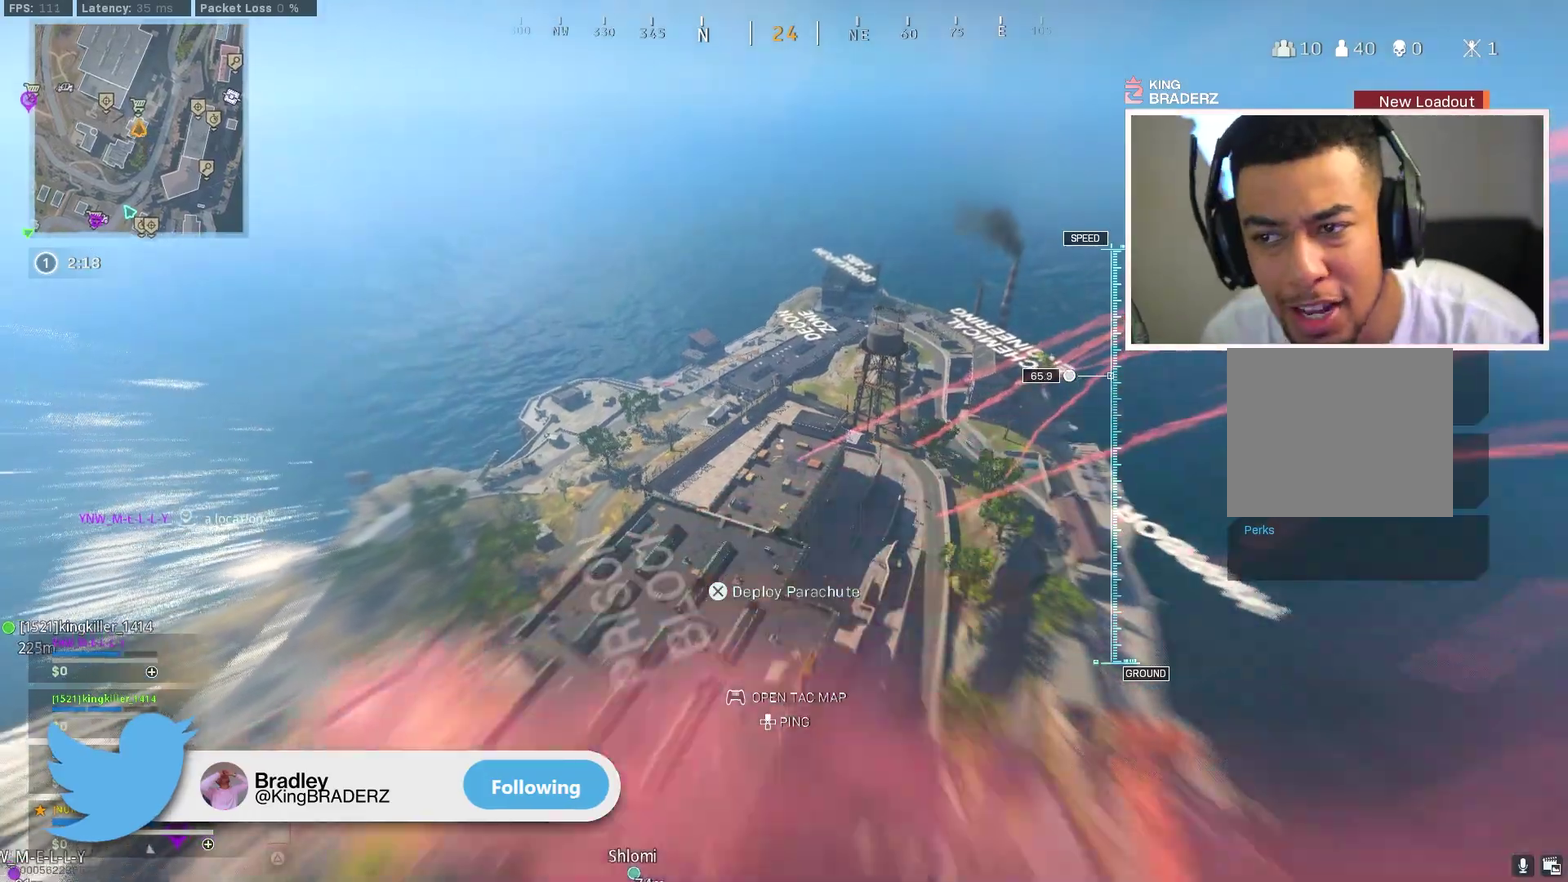
{"dt_ms": 301, "buttons": [], "left_stick": "up-right", "right_stick": "right"}
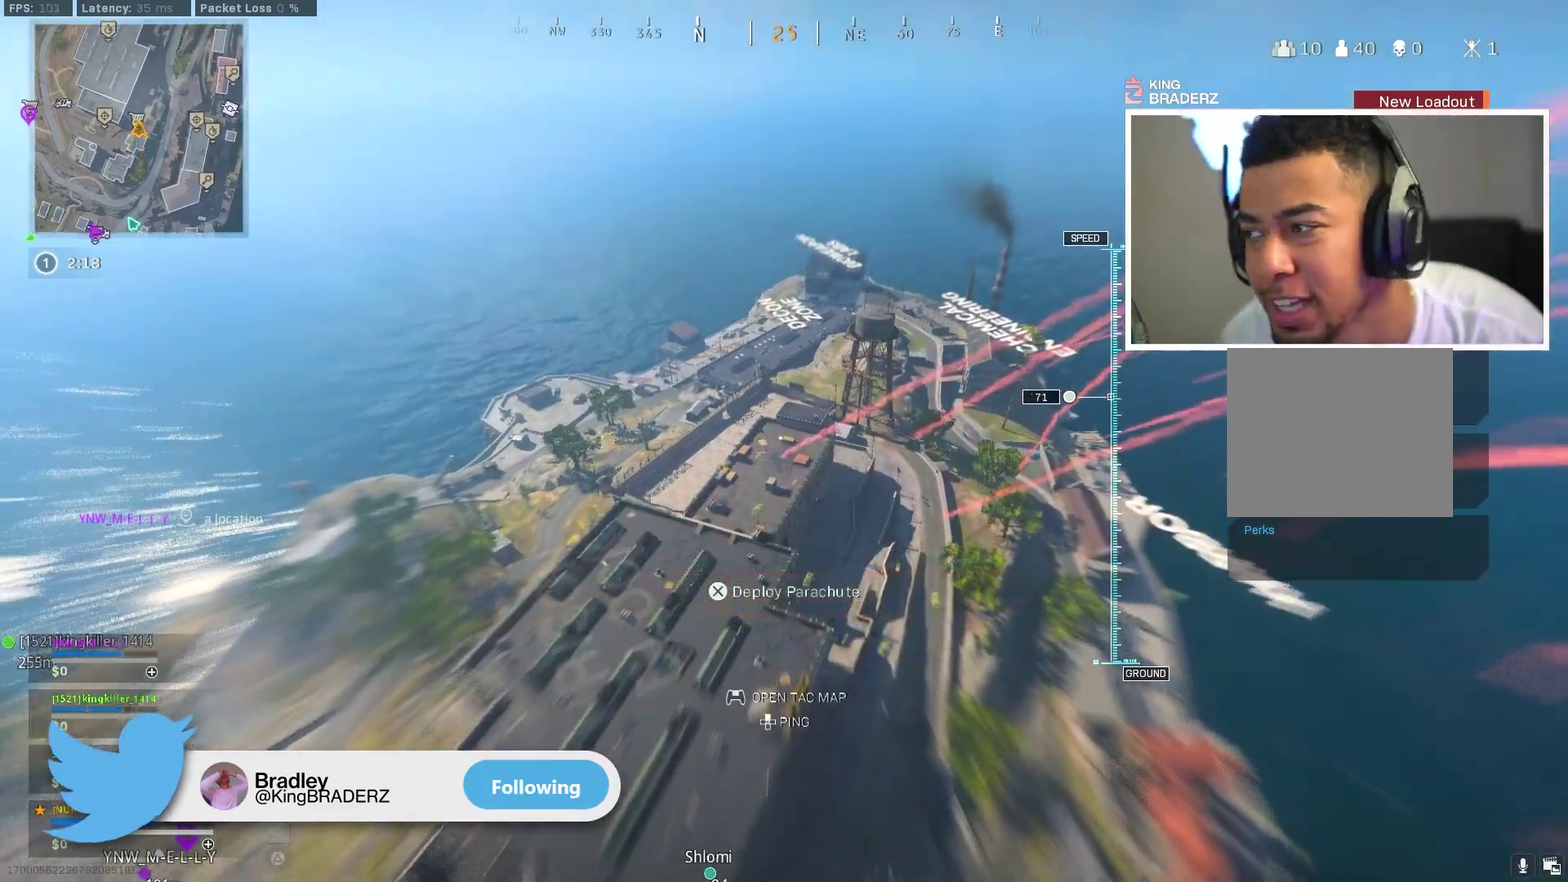
{"dt_ms": 700, "buttons": [], "left_stick": "up-right", "right_stick": "center"}
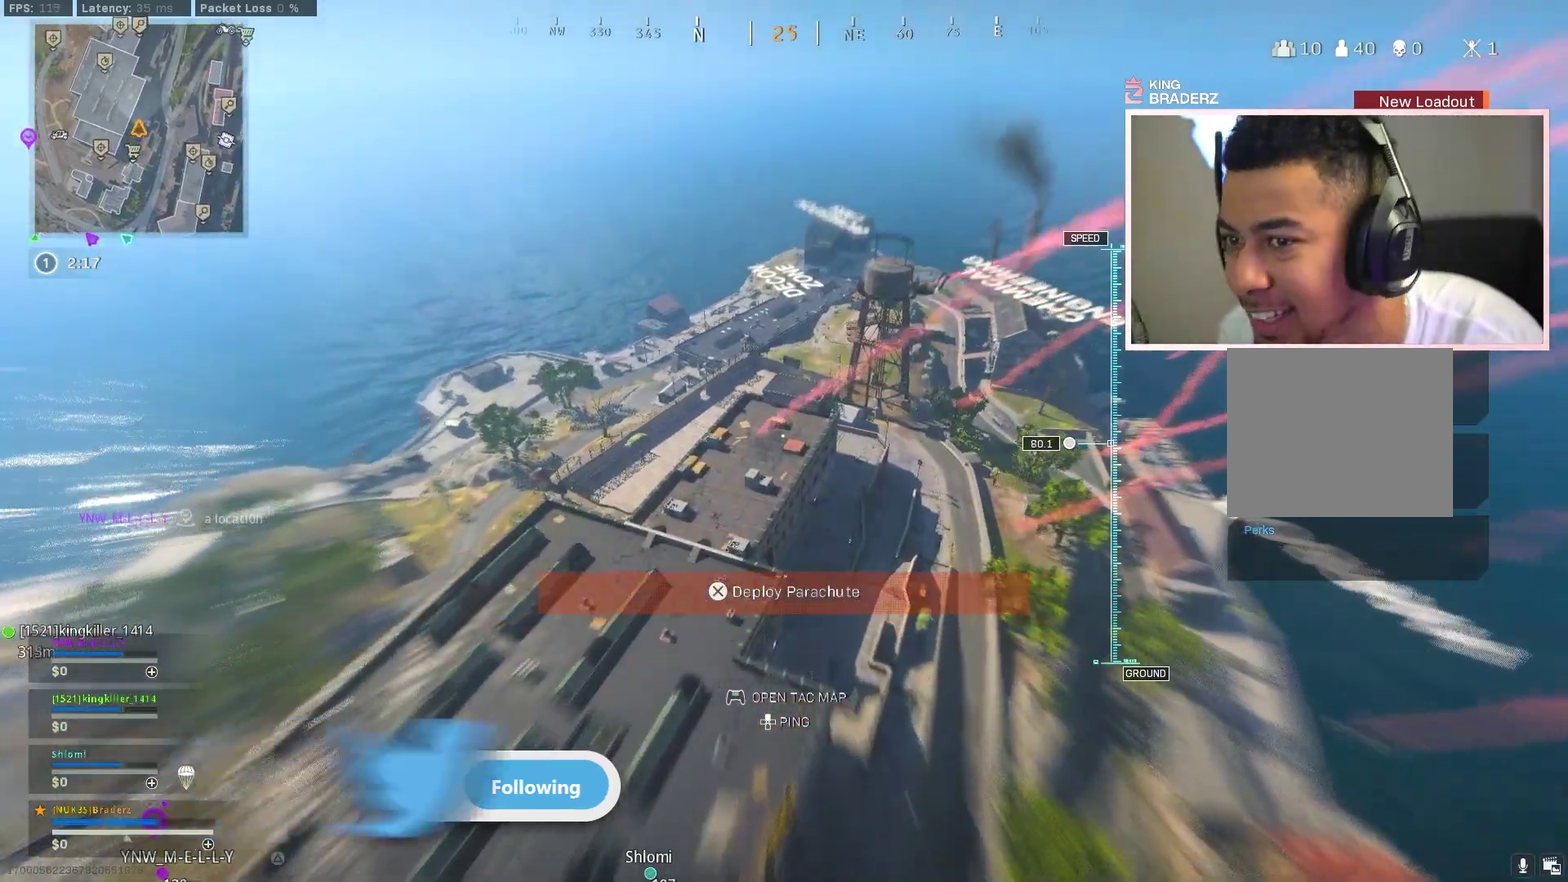
{"dt_ms": 601, "buttons": [], "left_stick": "up", "right_stick": "center", "events": [[67, "left_stick", "right"], [117, "left_stick", "up-right"], [401, "left_stick", "up"]]}
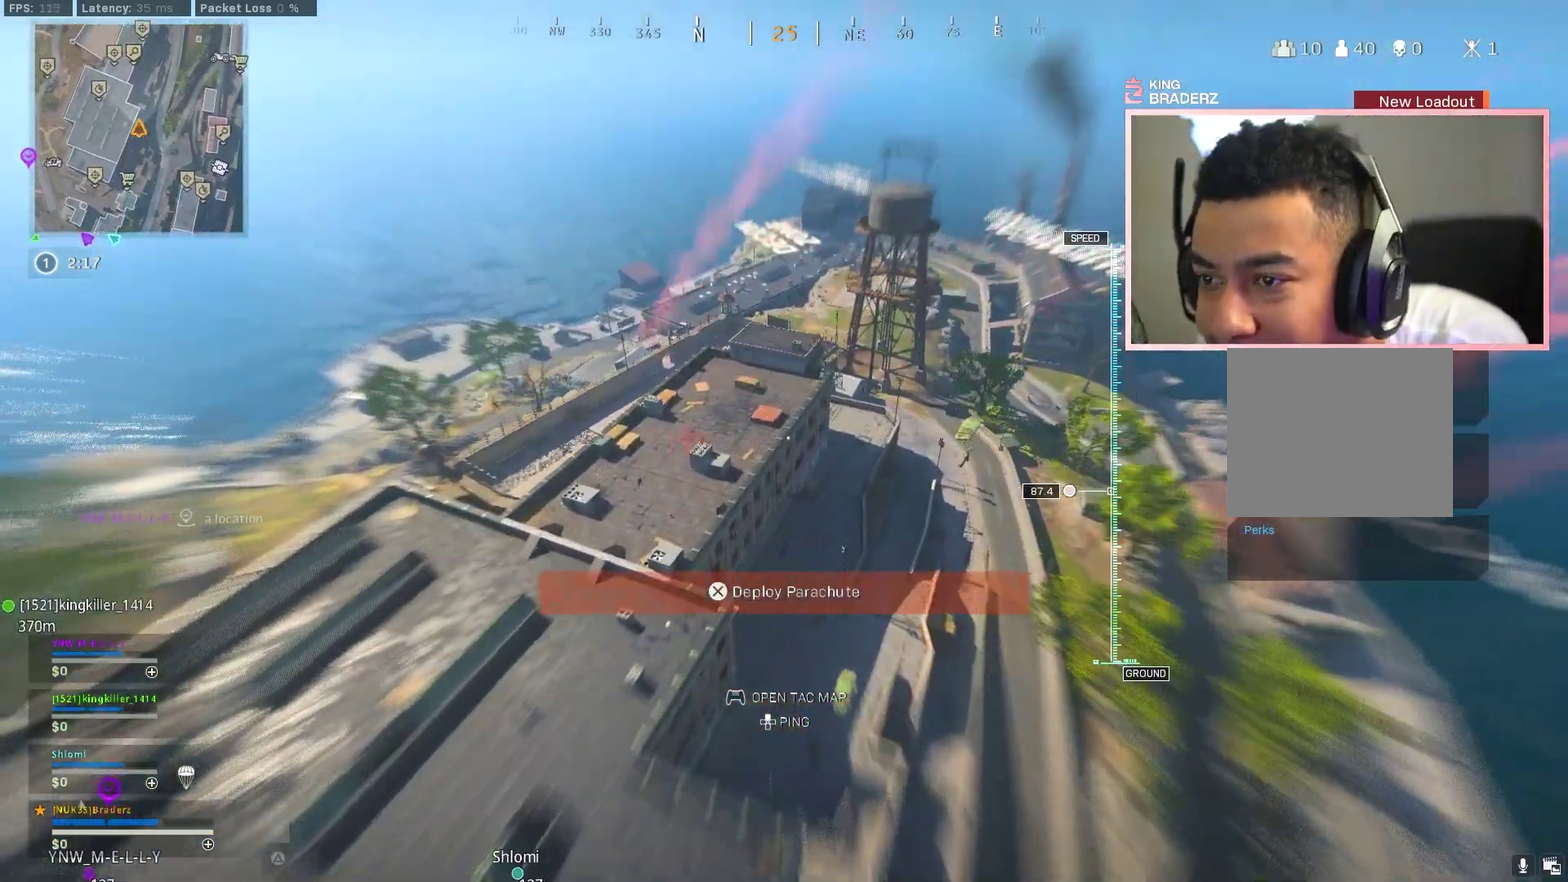
{"dt_ms": 400, "buttons": [], "left_stick": "up", "right_stick": "center", "events": []}
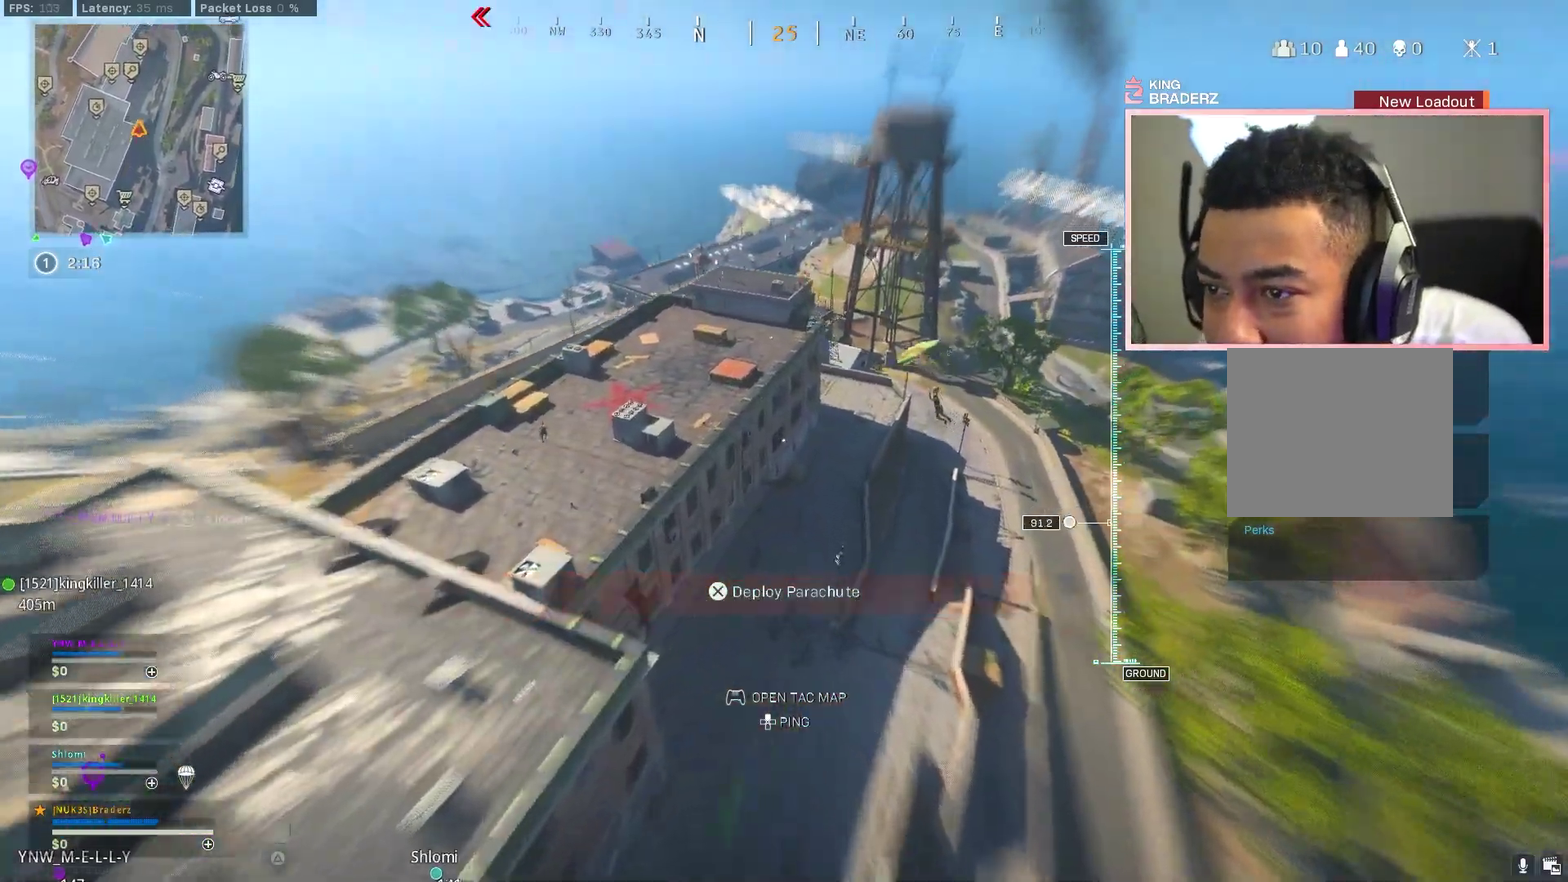
{"dt_ms": 401, "buttons": ["CROSS"], "left_stick": "up", "right_stick": "up", "events": [[134, "right_stick", "up-left"], [201, "right_stick", "up"], [317, "CROSS", "down"]]}
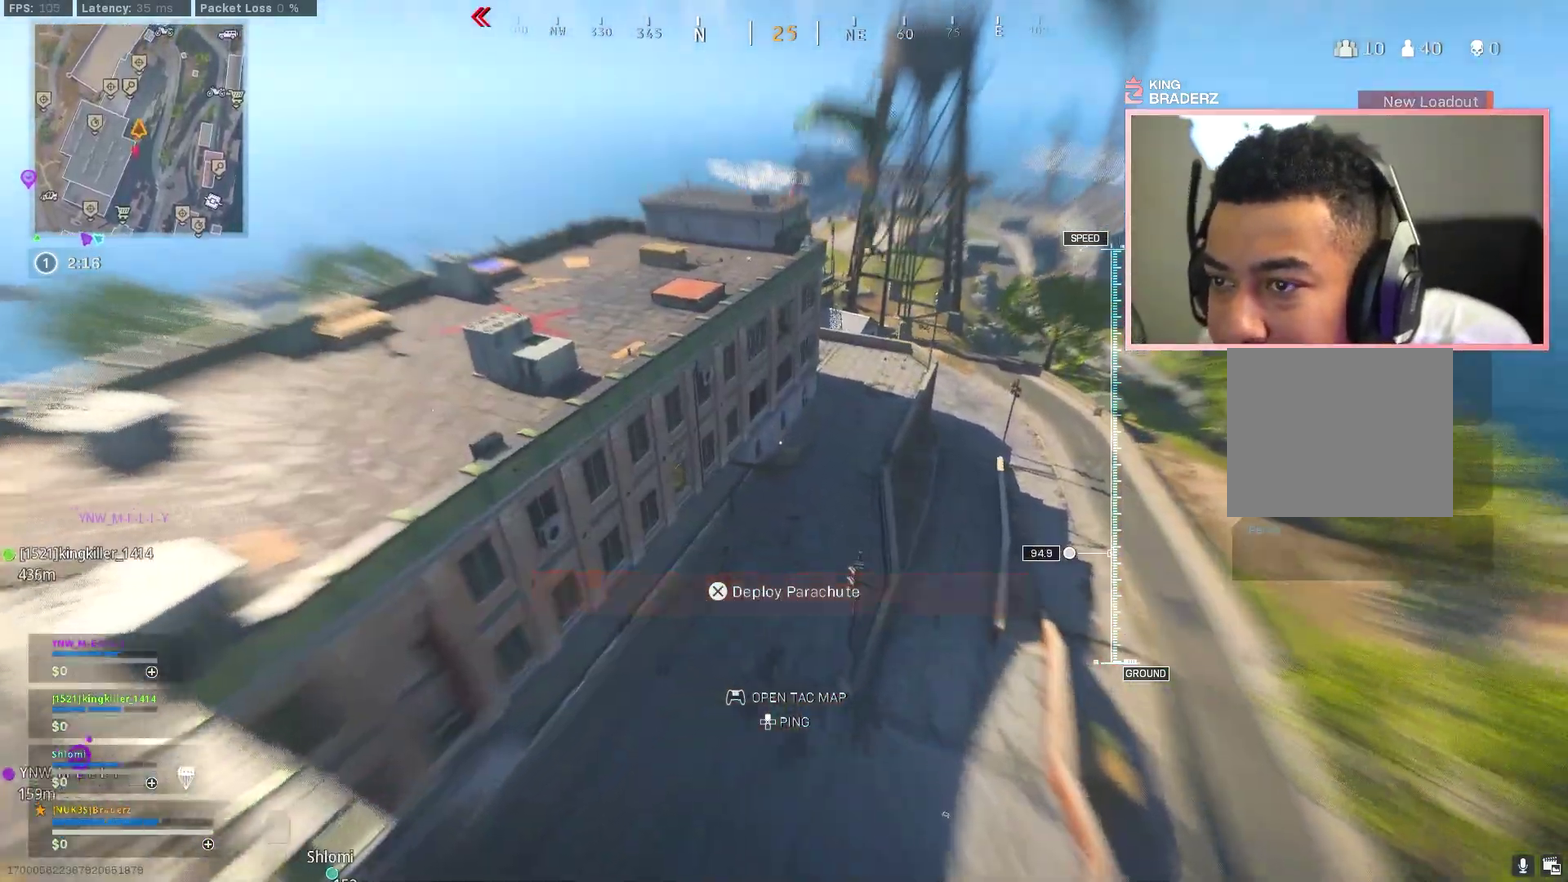
{"dt_ms": 600, "buttons": [], "left_stick": "up-right", "right_stick": "center", "events": [[67, "CROSS", "up"], [67, "right_stick", "center"], [200, "left_stick", "up-right"]]}
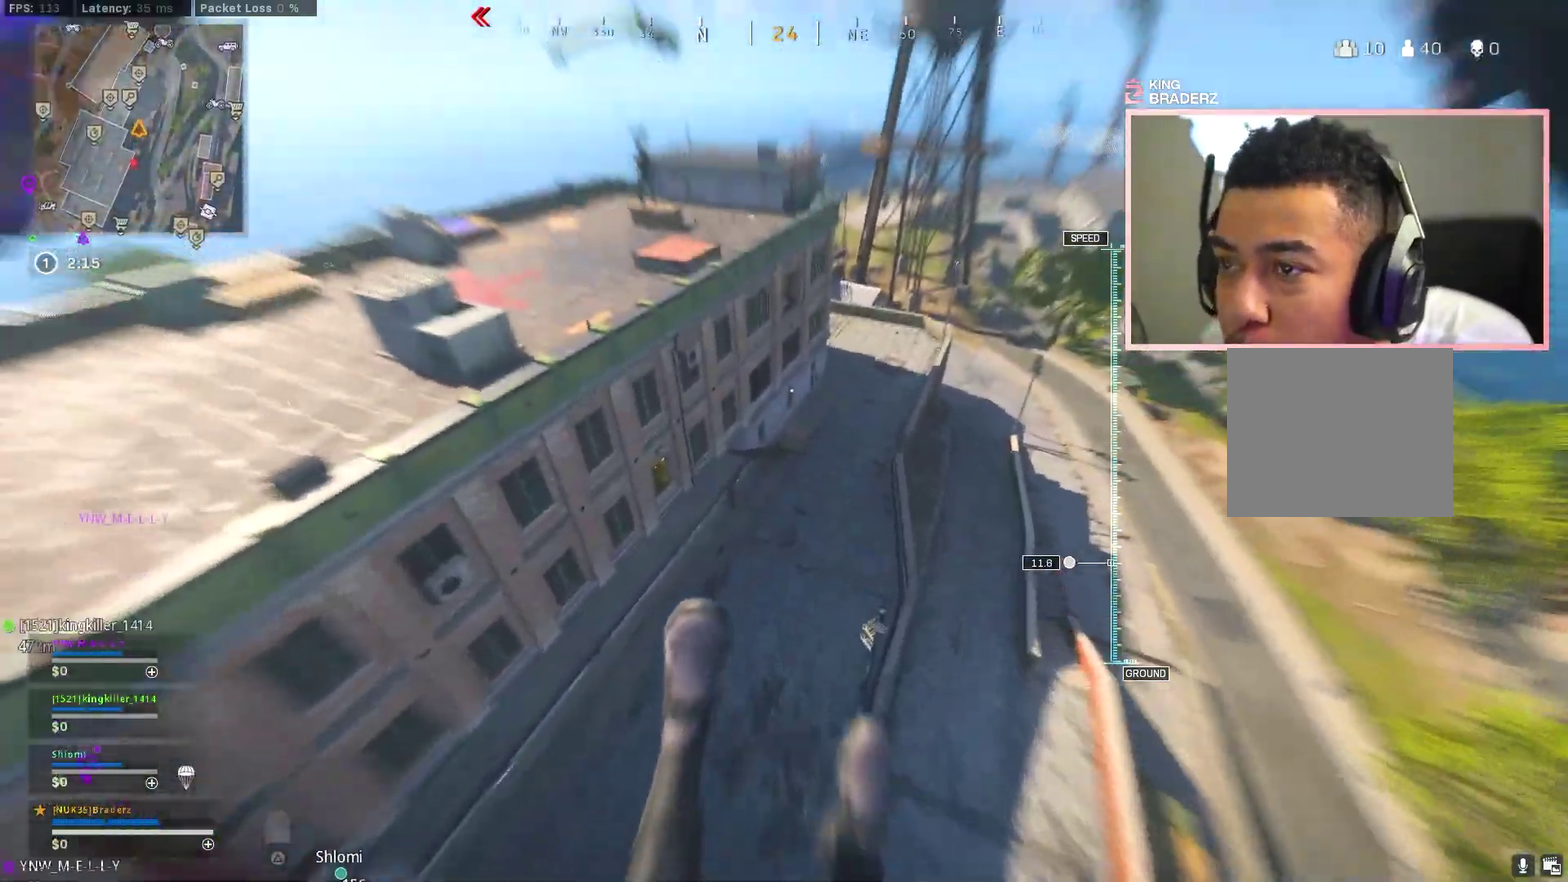
{"dt_ms": 301, "buttons": [], "left_stick": "up-right", "right_stick": "up-left", "events": [[301, "right_stick", "up-left"]]}
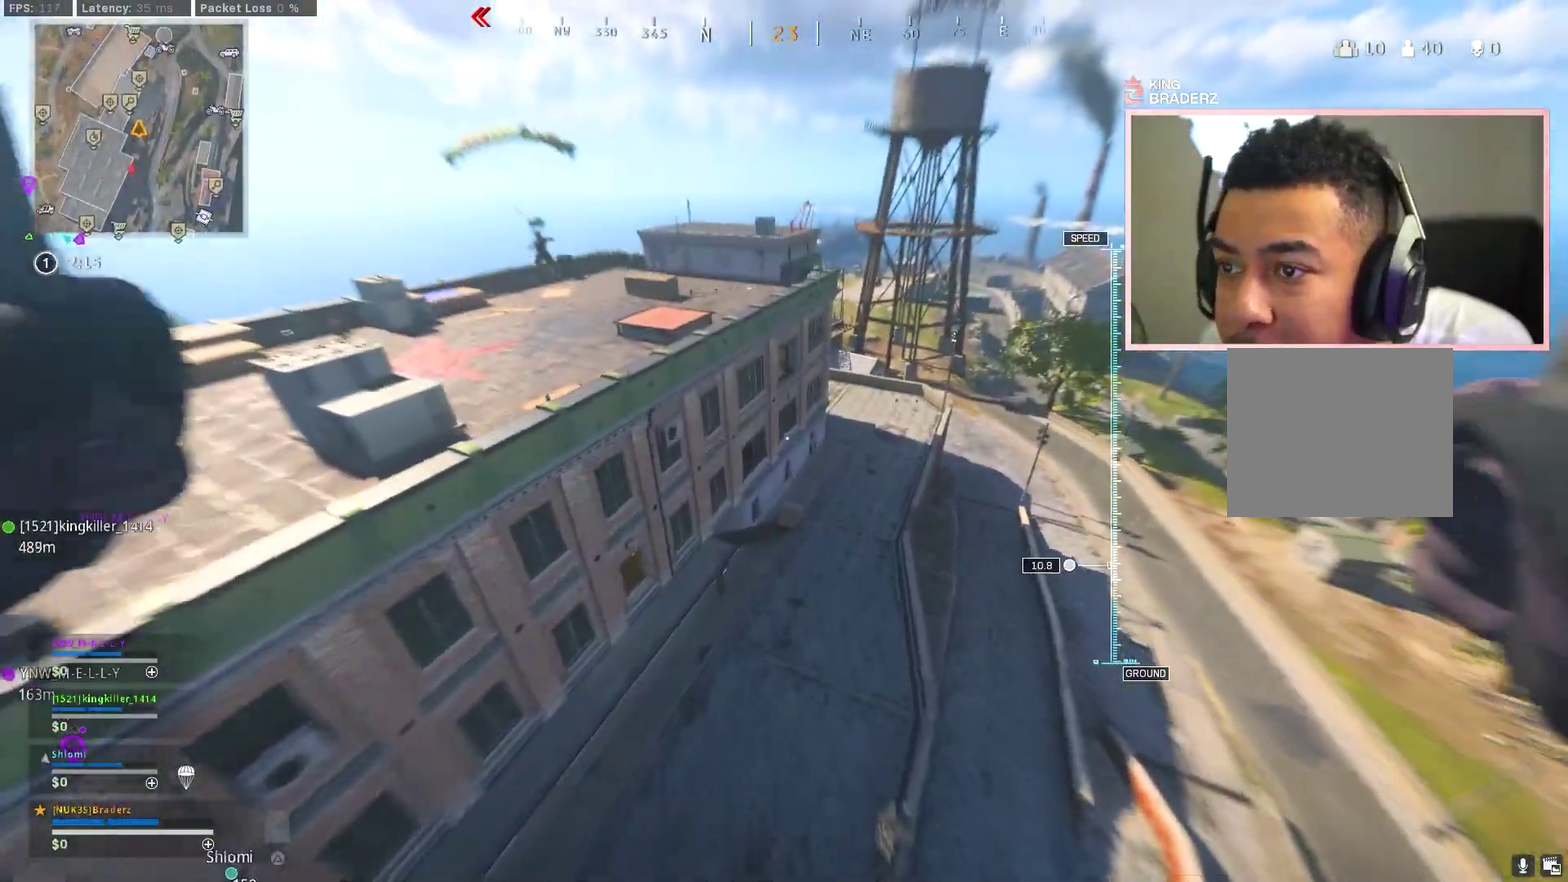
{"dt_ms": 901, "buttons": [], "left_stick": "down", "right_stick": "left", "events": [[183, "left_stick", "right"], [233, "left_stick", "down-right"], [434, "left_stick", "down"], [884, "right_stick", "left"]]}
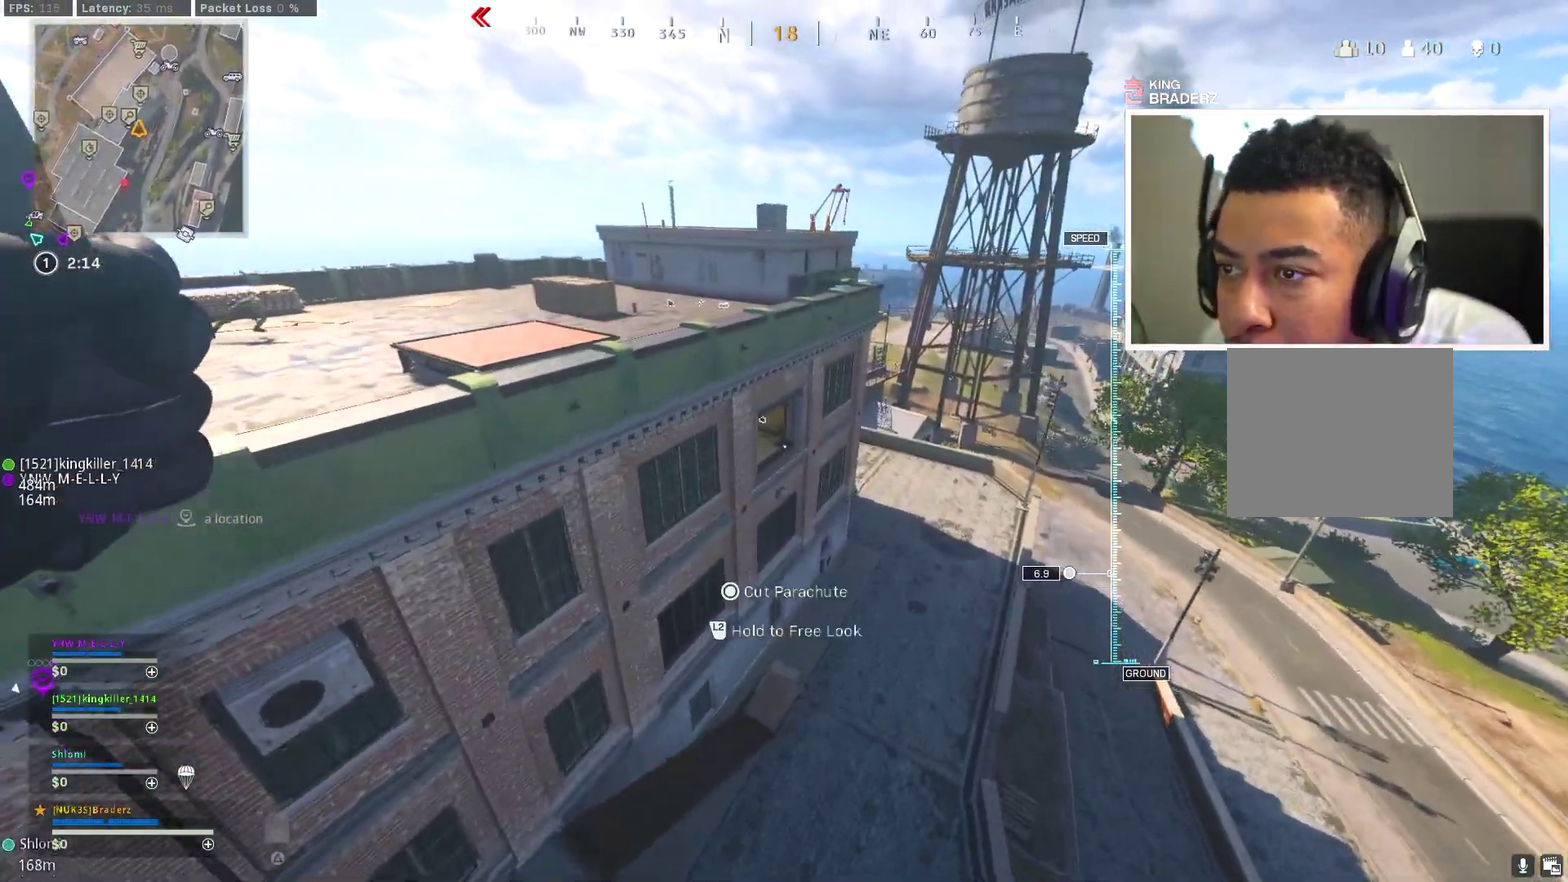
{"dt_ms": 300, "buttons": [], "left_stick": "down-left", "right_stick": "center", "events": [[100, "right_stick", "up-left"], [183, "right_stick", "left"], [217, "left_stick", "down-left"], [267, "right_stick", "center"]]}
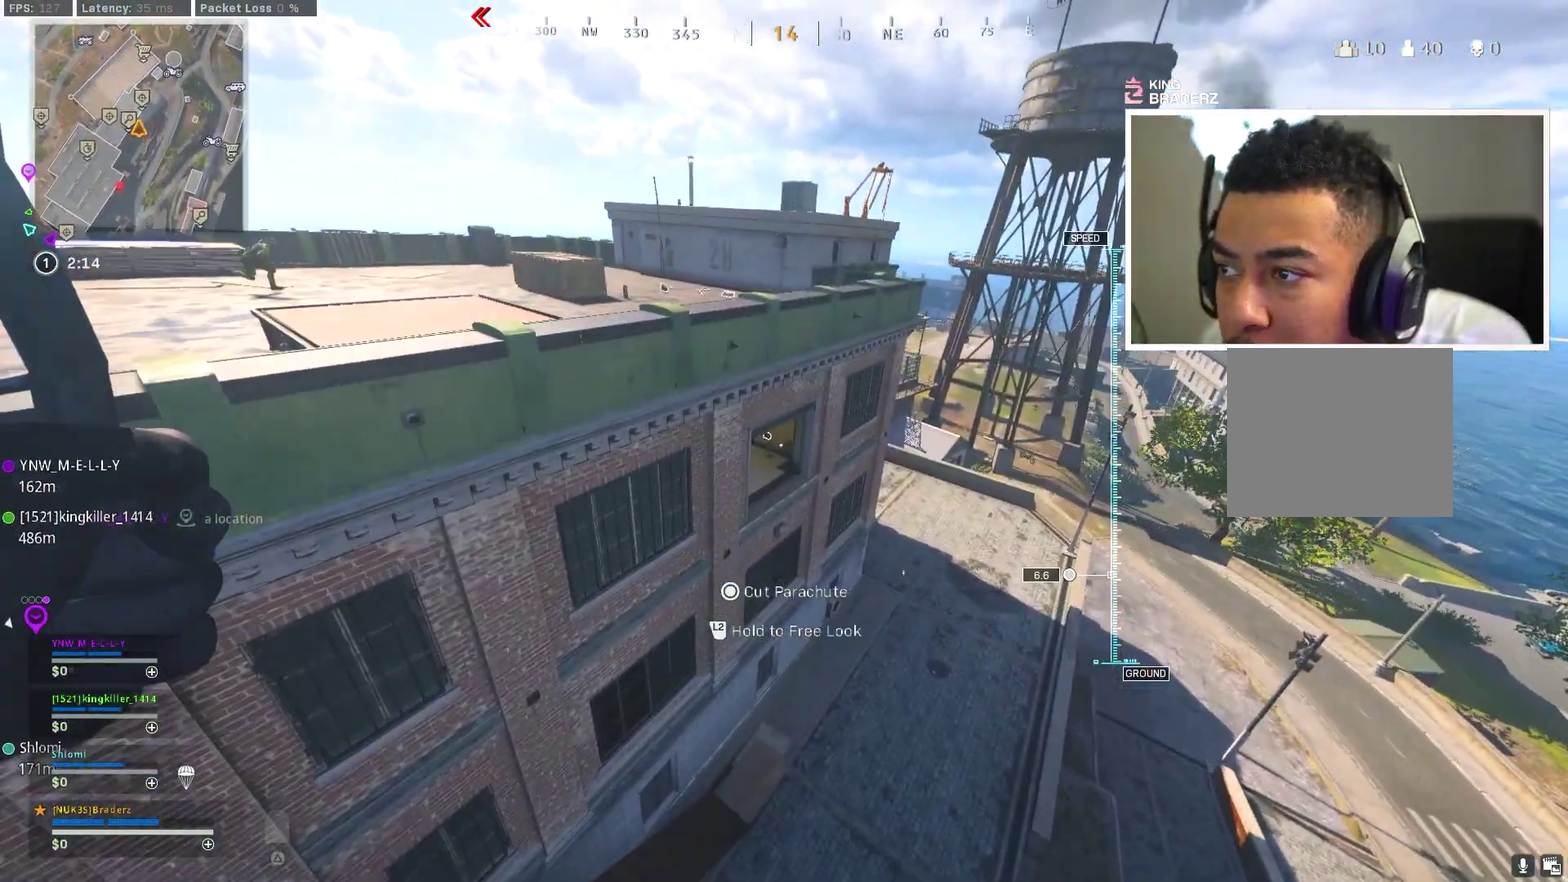
{"dt_ms": 601, "buttons": [], "left_stick": "up", "right_stick": "center", "events": [[100, "left_stick", "center"], [300, "left_stick", "up-right"], [467, "left_stick", "up"], [500, "CIRCLE", "down"], [601, "CIRCLE", "up"]]}
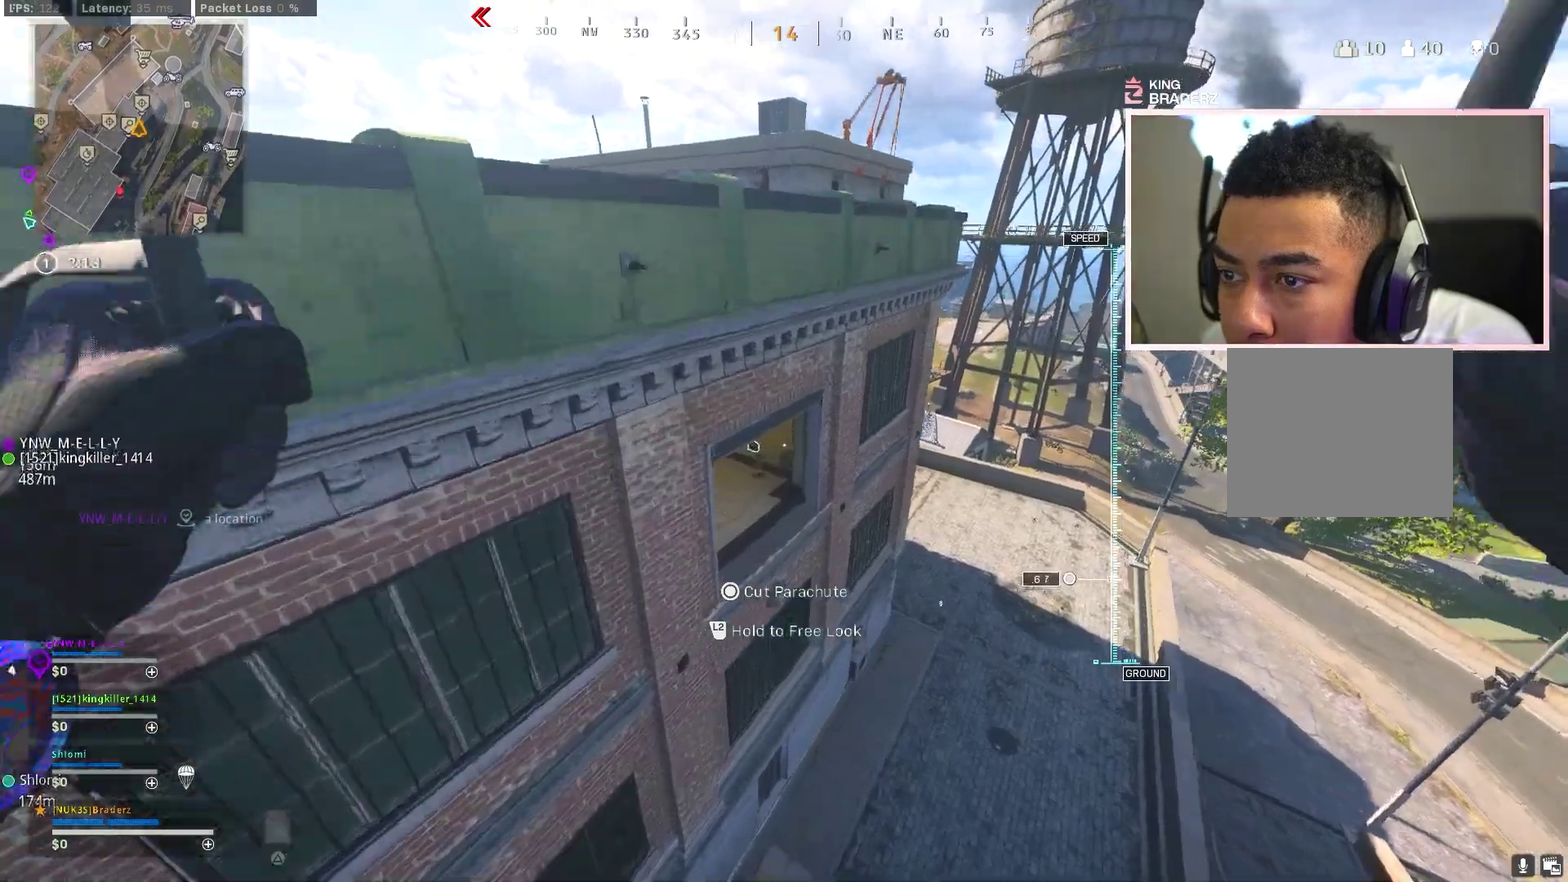
{"dt_ms": 400, "buttons": [], "left_stick": "down", "right_stick": "center", "events": [[83, "left_stick", "down-right"], [166, "left_stick", "down"]]}
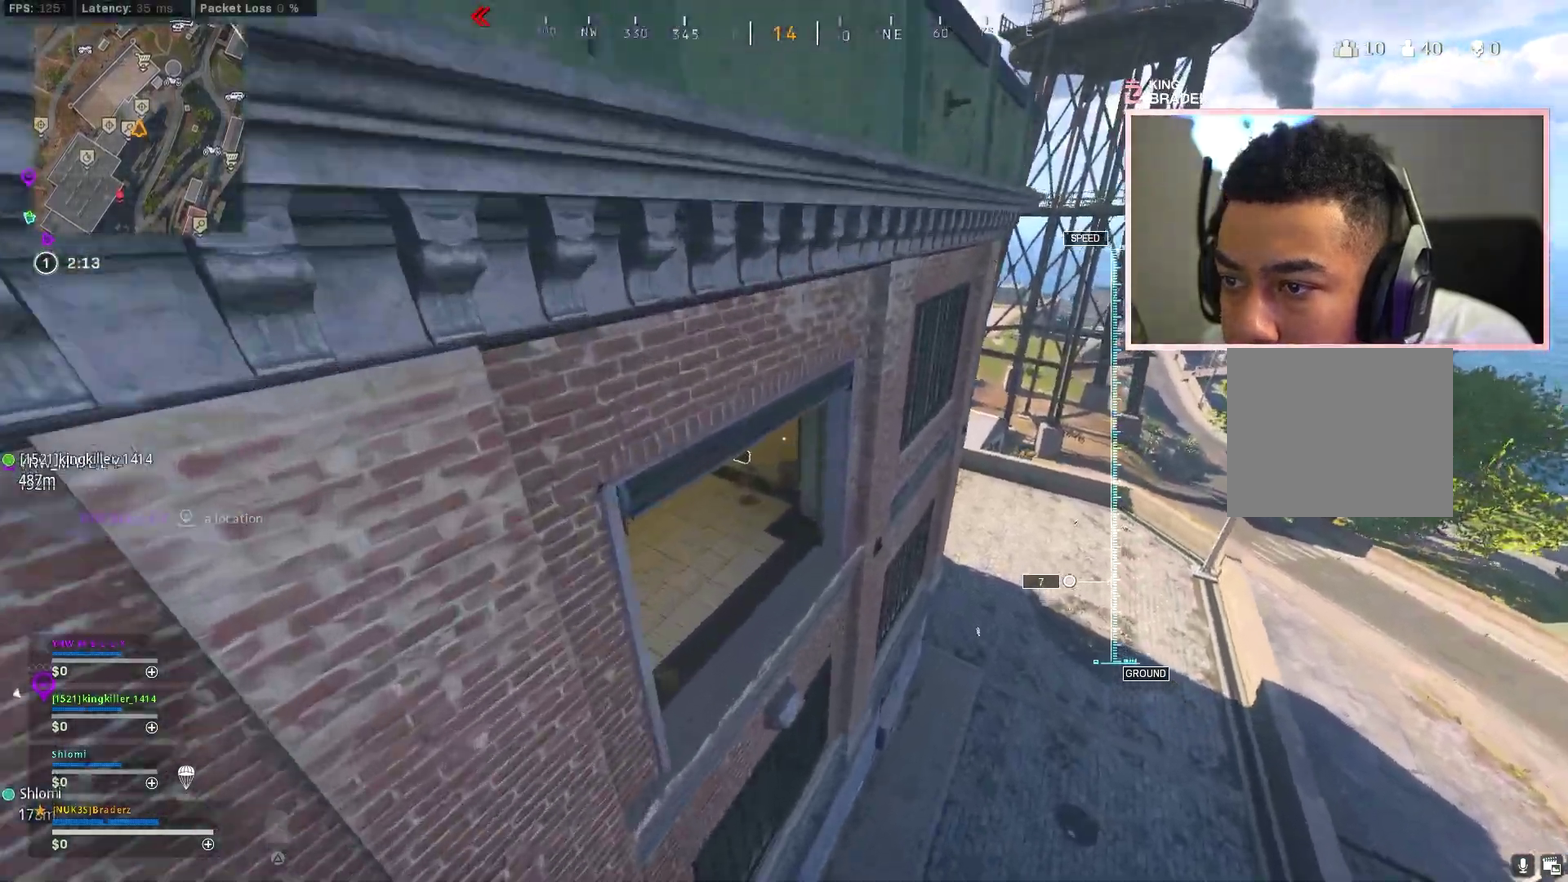
{"dt_ms": 400, "buttons": [], "left_stick": "up-left", "right_stick": "center", "events": [[33, "left_stick", "down-right"], [167, "left_stick", "up-left"]]}
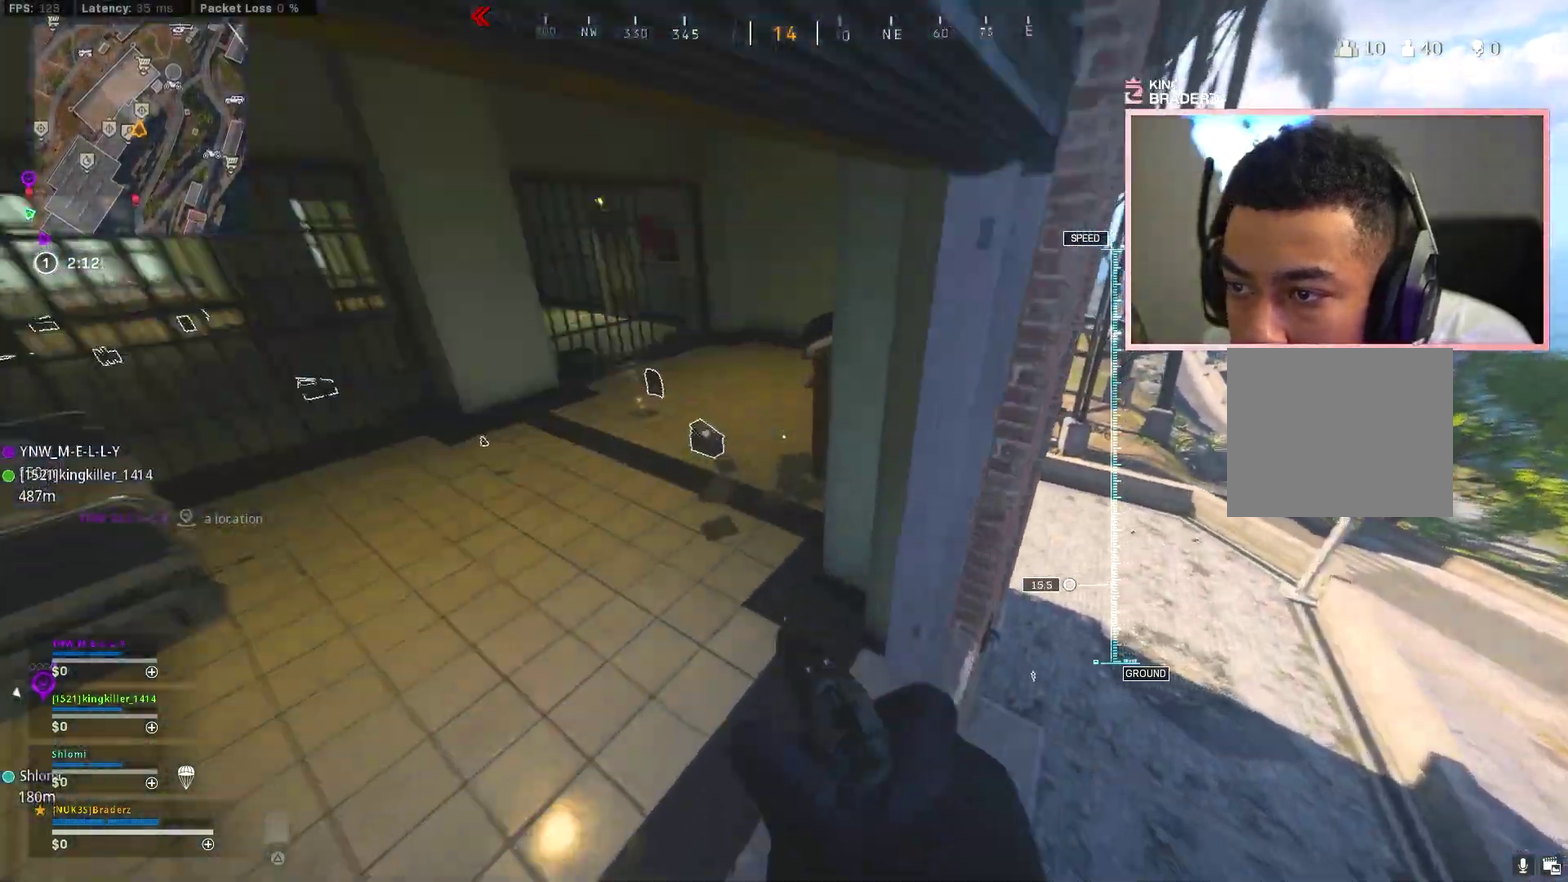
{"dt_ms": 601, "buttons": [], "left_stick": "up-left", "right_stick": "left", "events": [[167, "left_stick", "up"], [234, "left_stick", "down-right"], [384, "left_stick", "up"], [401, "right_stick", "left"], [467, "left_stick", "down-right"], [601, "left_stick", "up-left"]]}
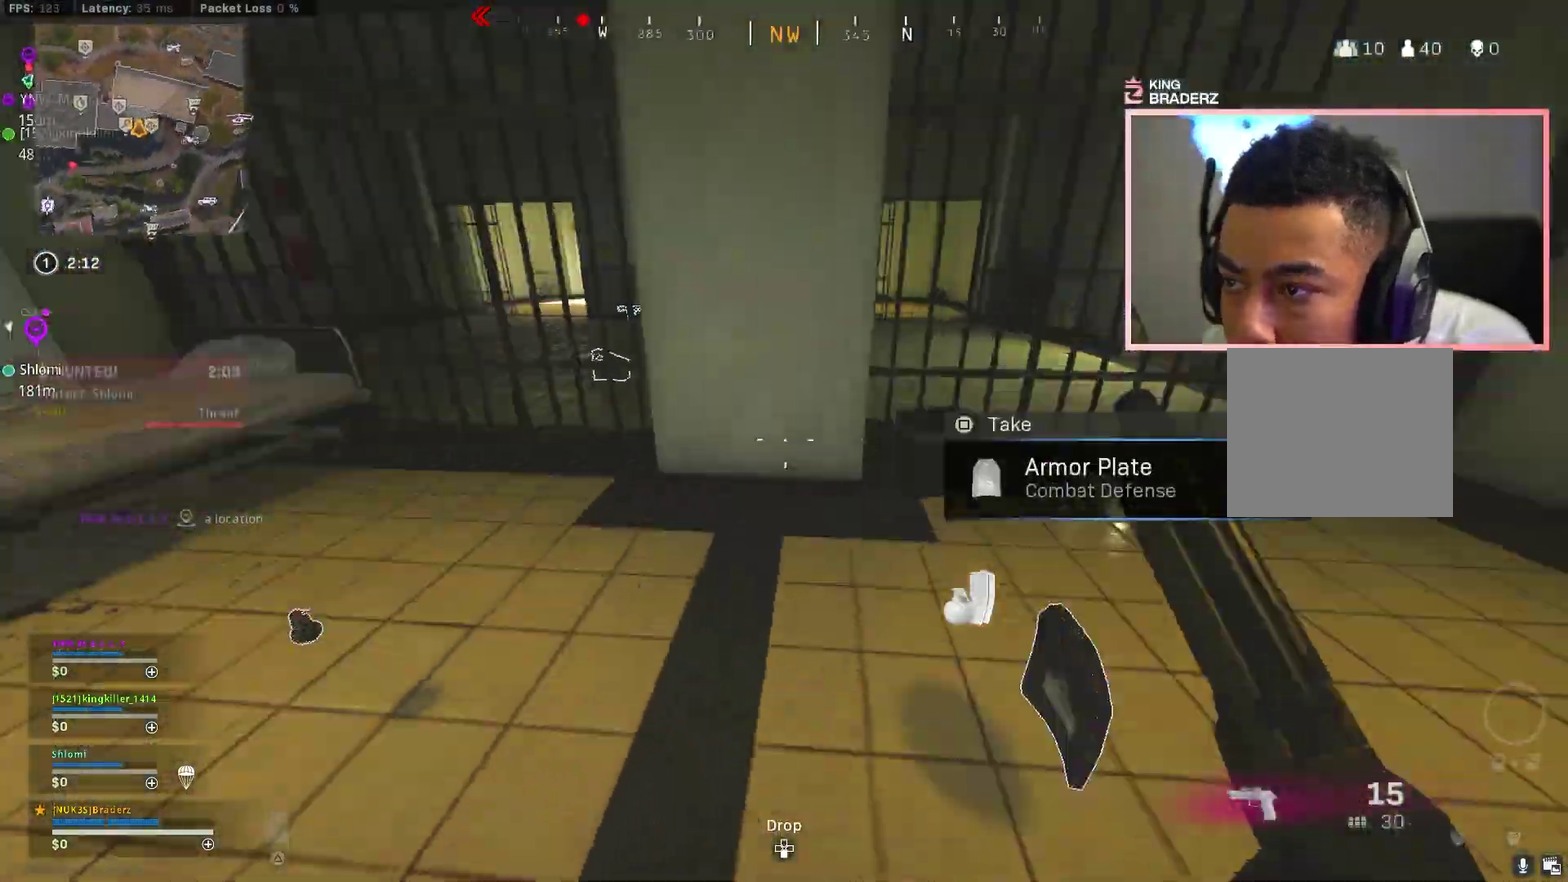
{"dt_ms": 300, "buttons": [], "left_stick": "up", "right_stick": "center", "events": [[67, "left_stick", "left"], [117, "left_stick", "up-left"], [150, "right_stick", "center"], [183, "left_stick", "down-right"], [284, "left_stick", "up"]]}
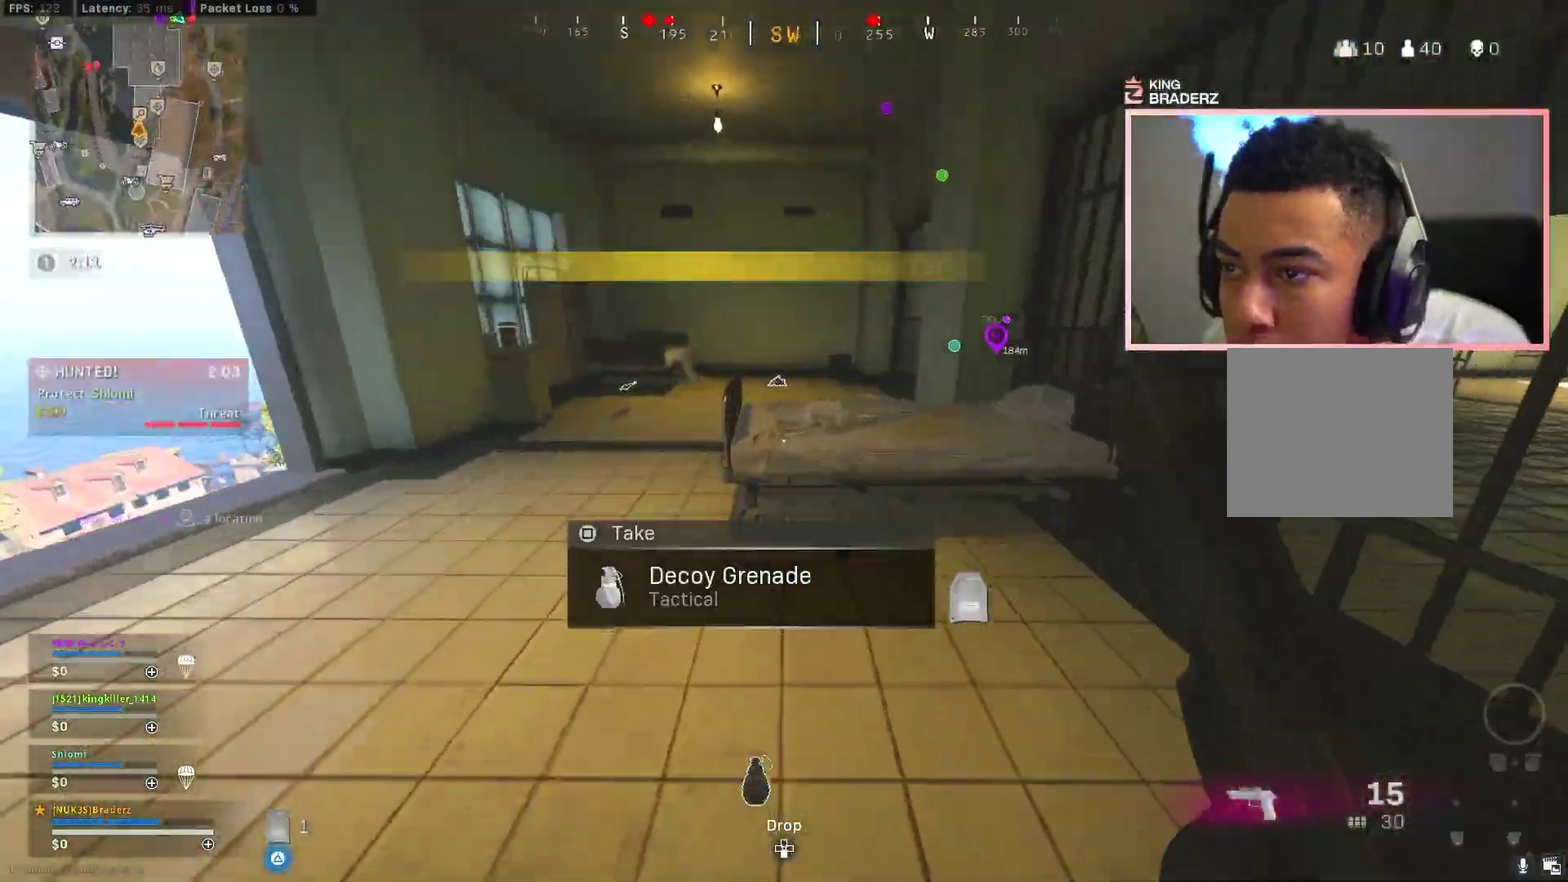
{"dt_ms": 901, "buttons": [], "left_stick": "up", "right_stick": "right", "events": [[84, "left_stick", "down-right"], [167, "left_stick", "up"], [467, "right_stick", "right"], [701, "right_stick", "center"], [784, "CIRCLE", "down"], [851, "right_stick", "right"], [901, "CIRCLE", "up"]]}
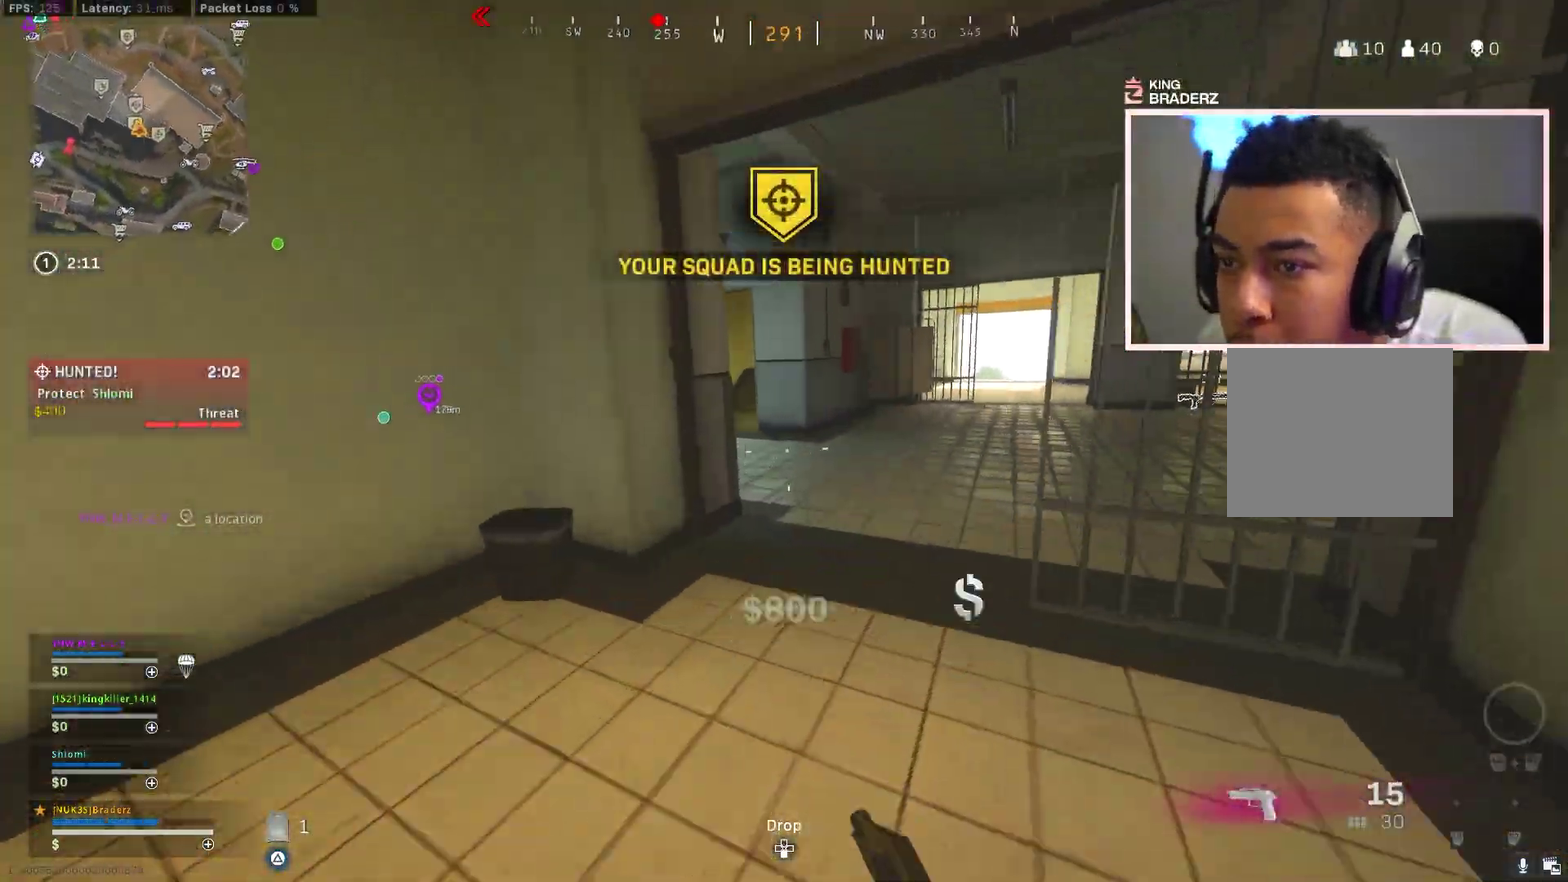
{"dt_ms": 300, "buttons": ["L3"], "left_stick": "up", "right_stick": "center"}
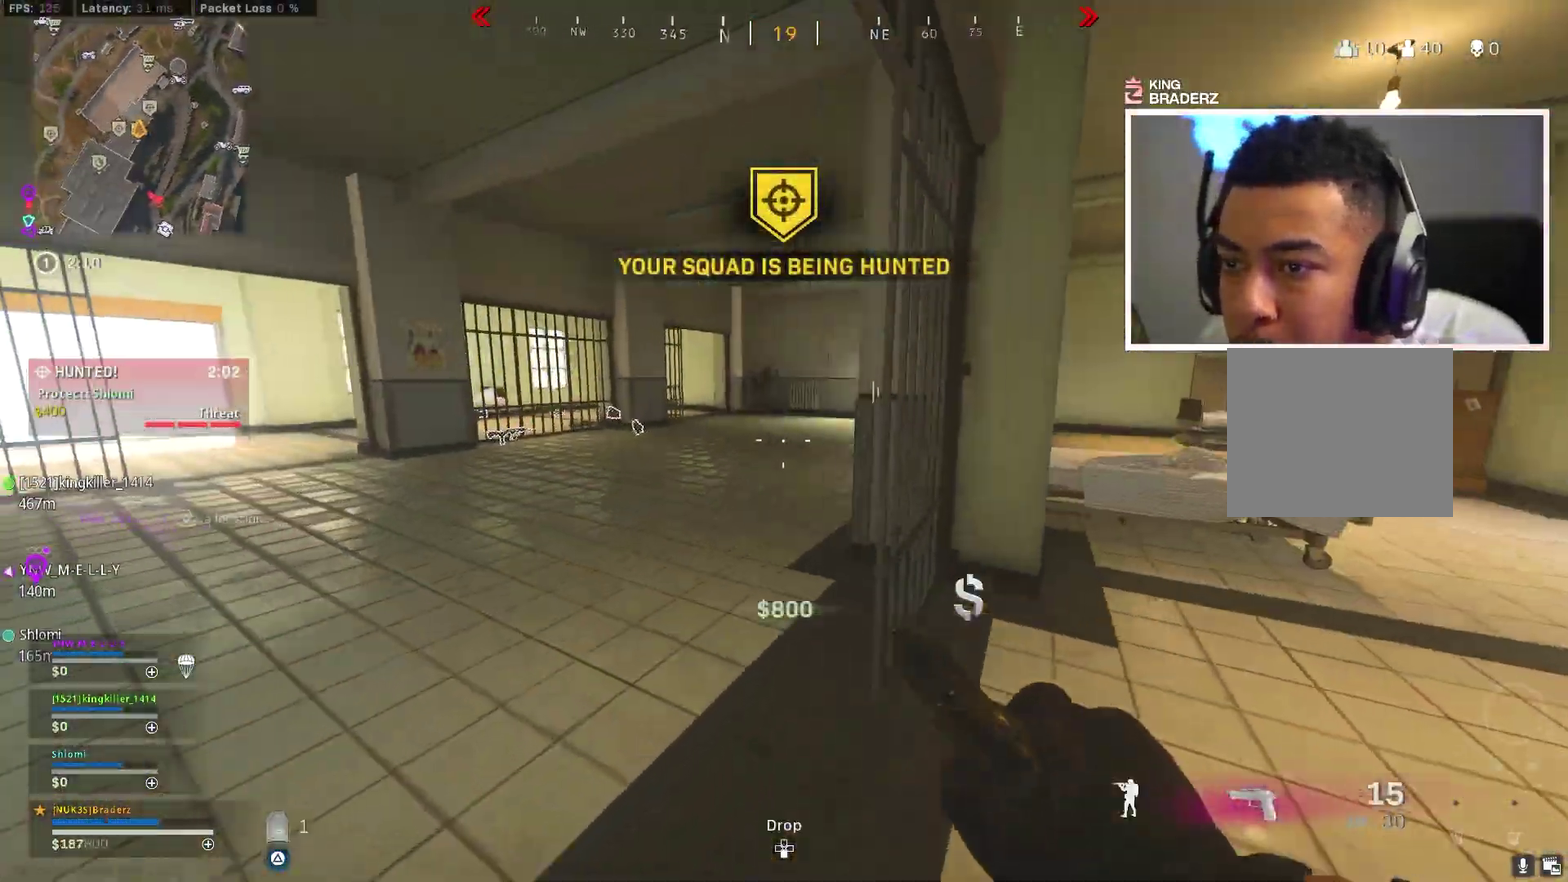
{"dt_ms": 601, "buttons": [], "left_stick": "up-left", "right_stick": "center"}
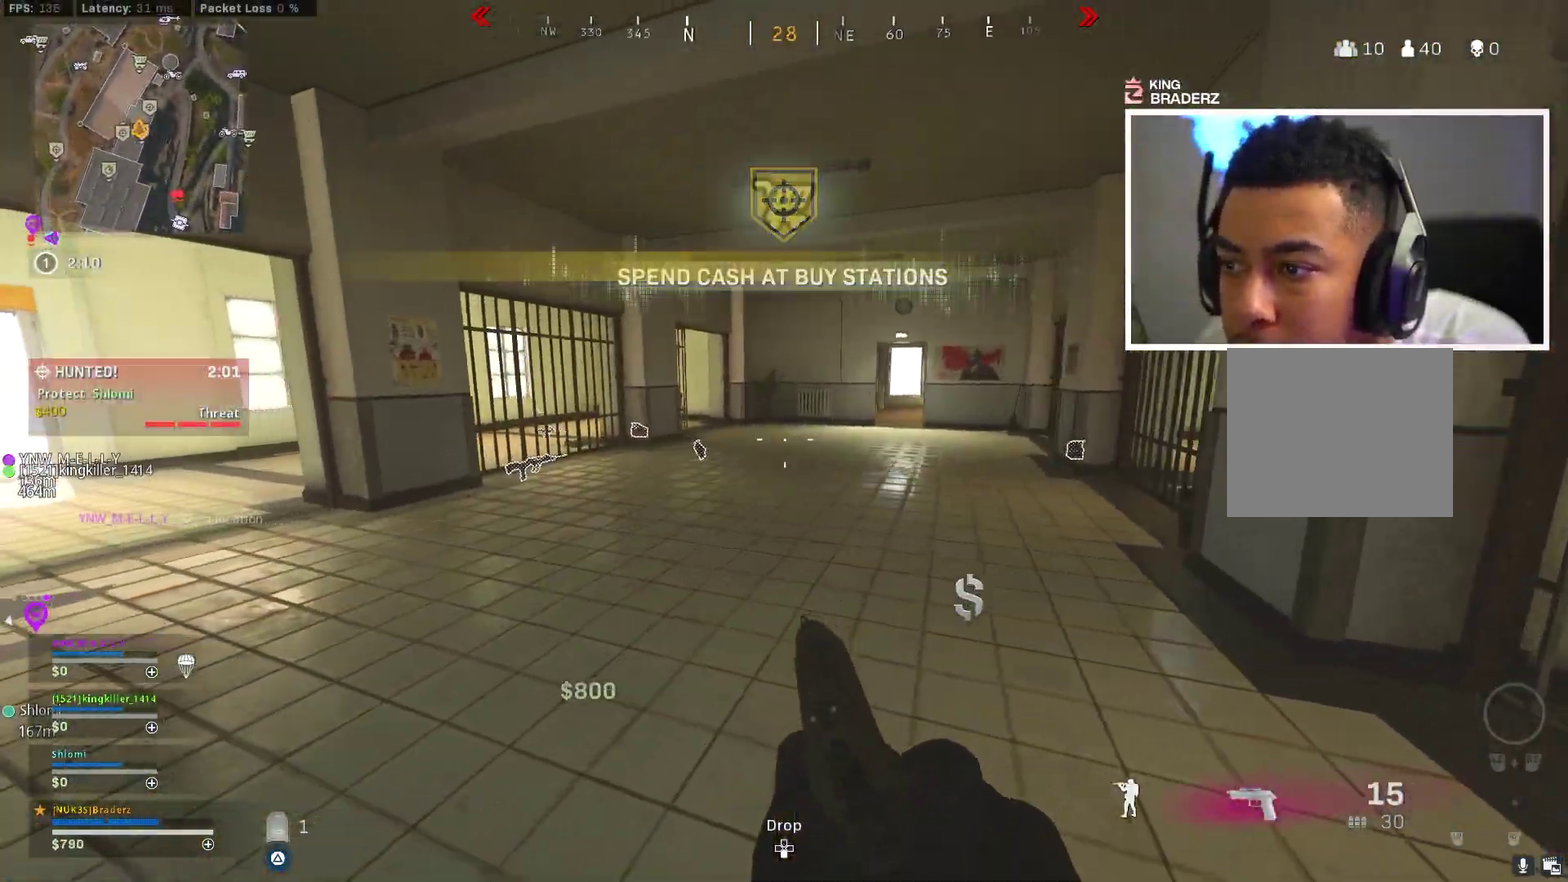
{"dt_ms": 400, "buttons": [], "left_stick": "up-left", "right_stick": "center", "events": [[100, "left_stick", "down-right"], [134, "right_stick", "left"], [184, "left_stick", "up-left"], [267, "right_stick", "center"], [284, "left_stick", "down-right"], [367, "left_stick", "up-left"]]}
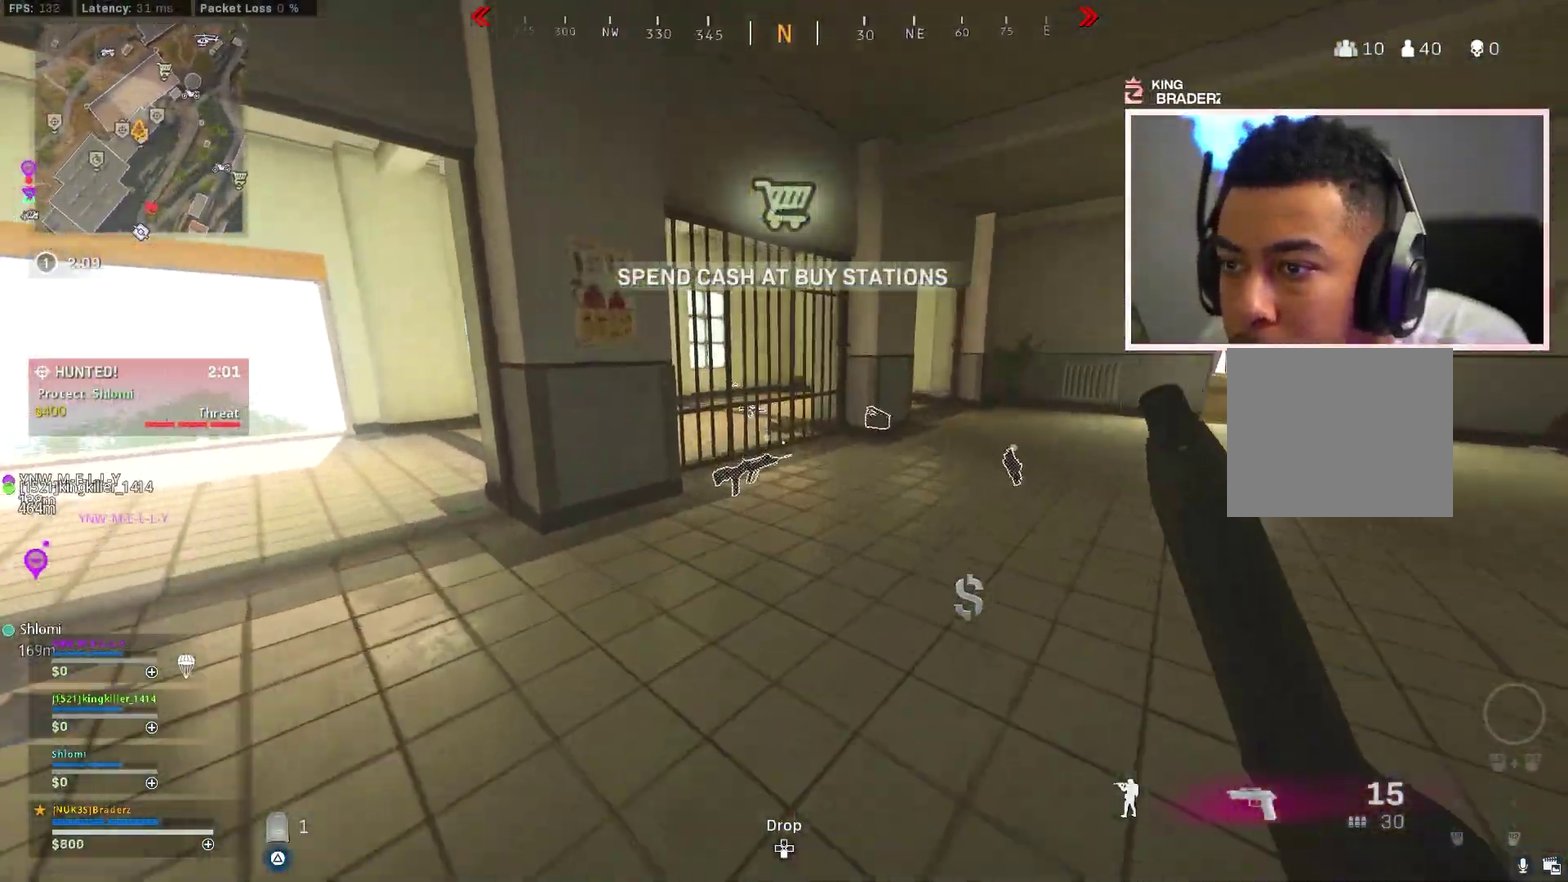
{"dt_ms": 401, "buttons": [], "left_stick": "up-right", "right_stick": "right", "events": [[34, "SQUARE", "down"], [117, "SQUARE", "up"], [217, "left_stick", "up"], [301, "right_stick", "right"], [384, "left_stick", "up-right"]]}
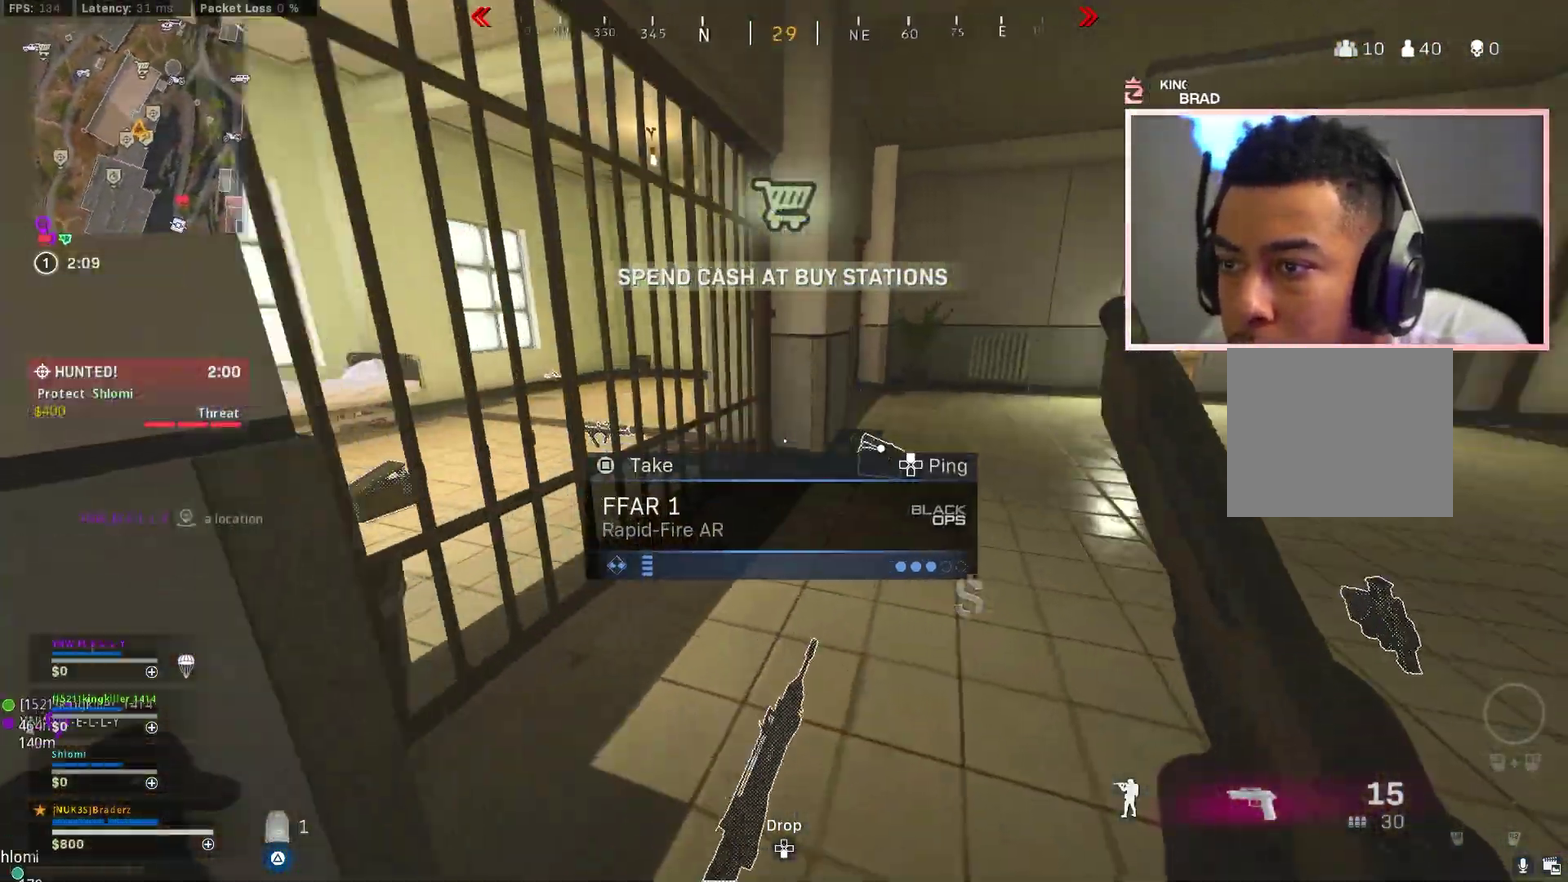
{"dt_ms": 600, "buttons": [], "left_stick": "down", "right_stick": "down", "events": [[67, "right_stick", "center"], [83, "left_stick", "right"], [150, "left_stick", "down-right"], [317, "SQUARE", "down"], [417, "SQUARE", "up"], [434, "left_stick", "down"], [584, "right_stick", "down"]]}
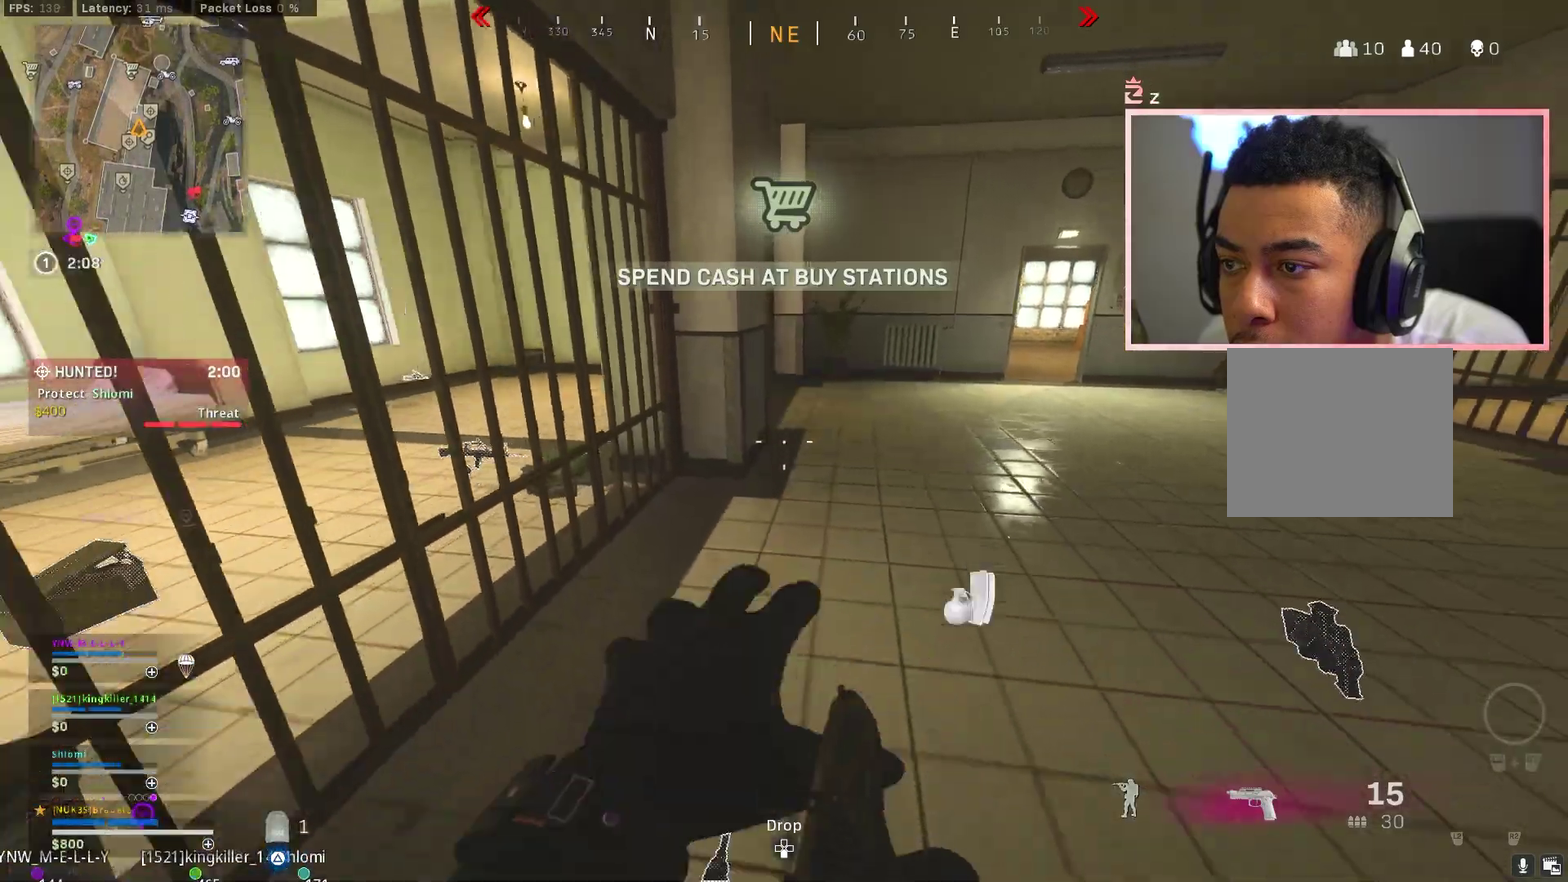
{"dt_ms": 301, "buttons": [], "left_stick": "down", "right_stick": "center", "events": [[84, "right_stick", "center"], [151, "SQUARE", "down"], [251, "SQUARE", "up"]]}
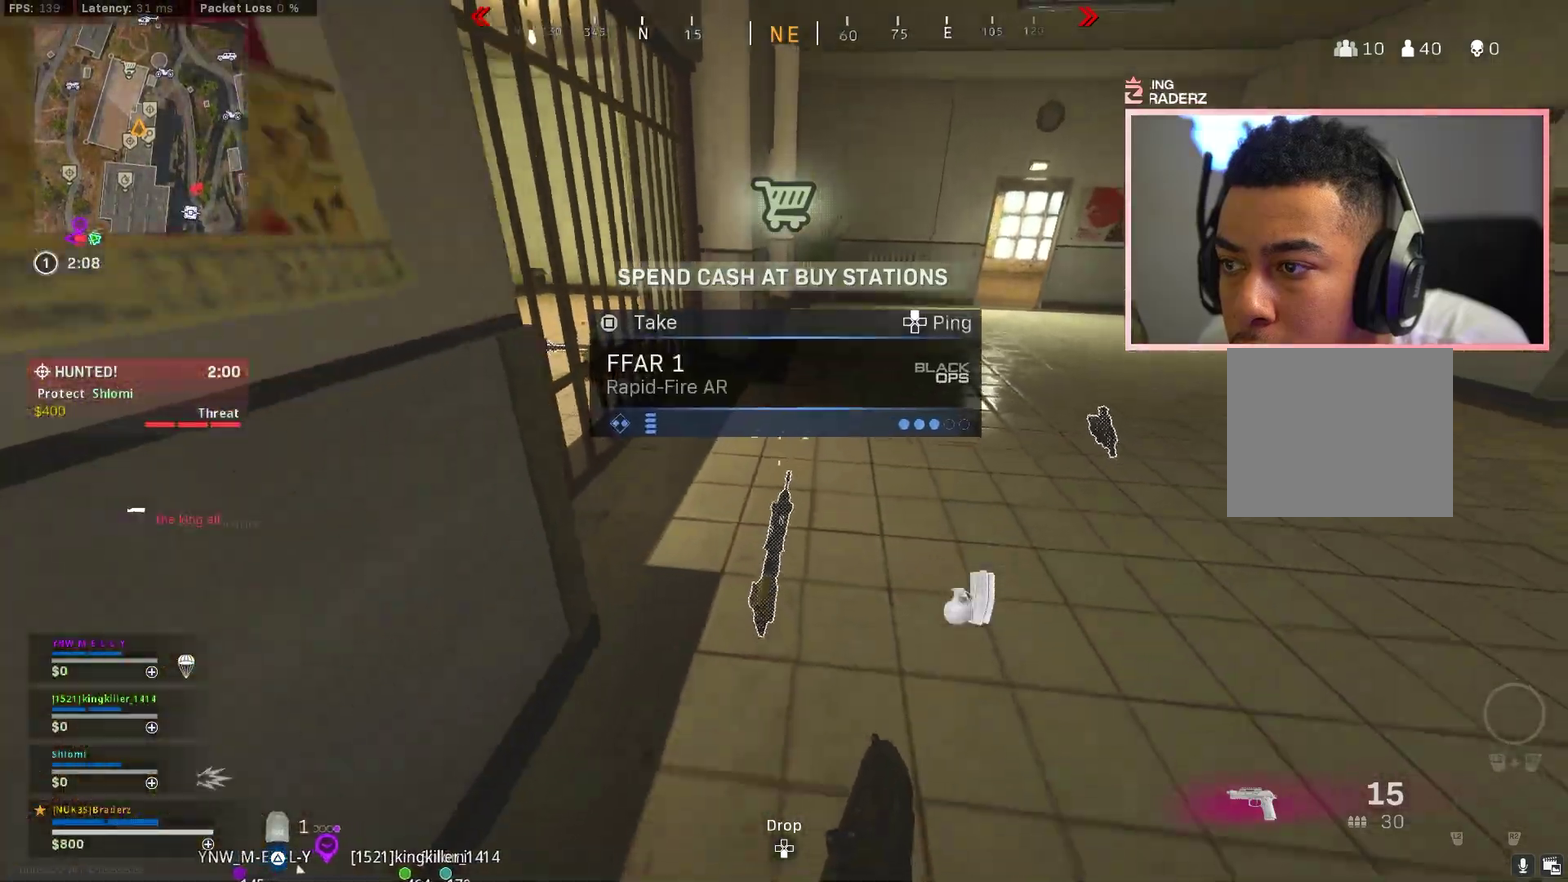
{"dt_ms": 700, "buttons": [], "left_stick": "up-right", "right_stick": "right"}
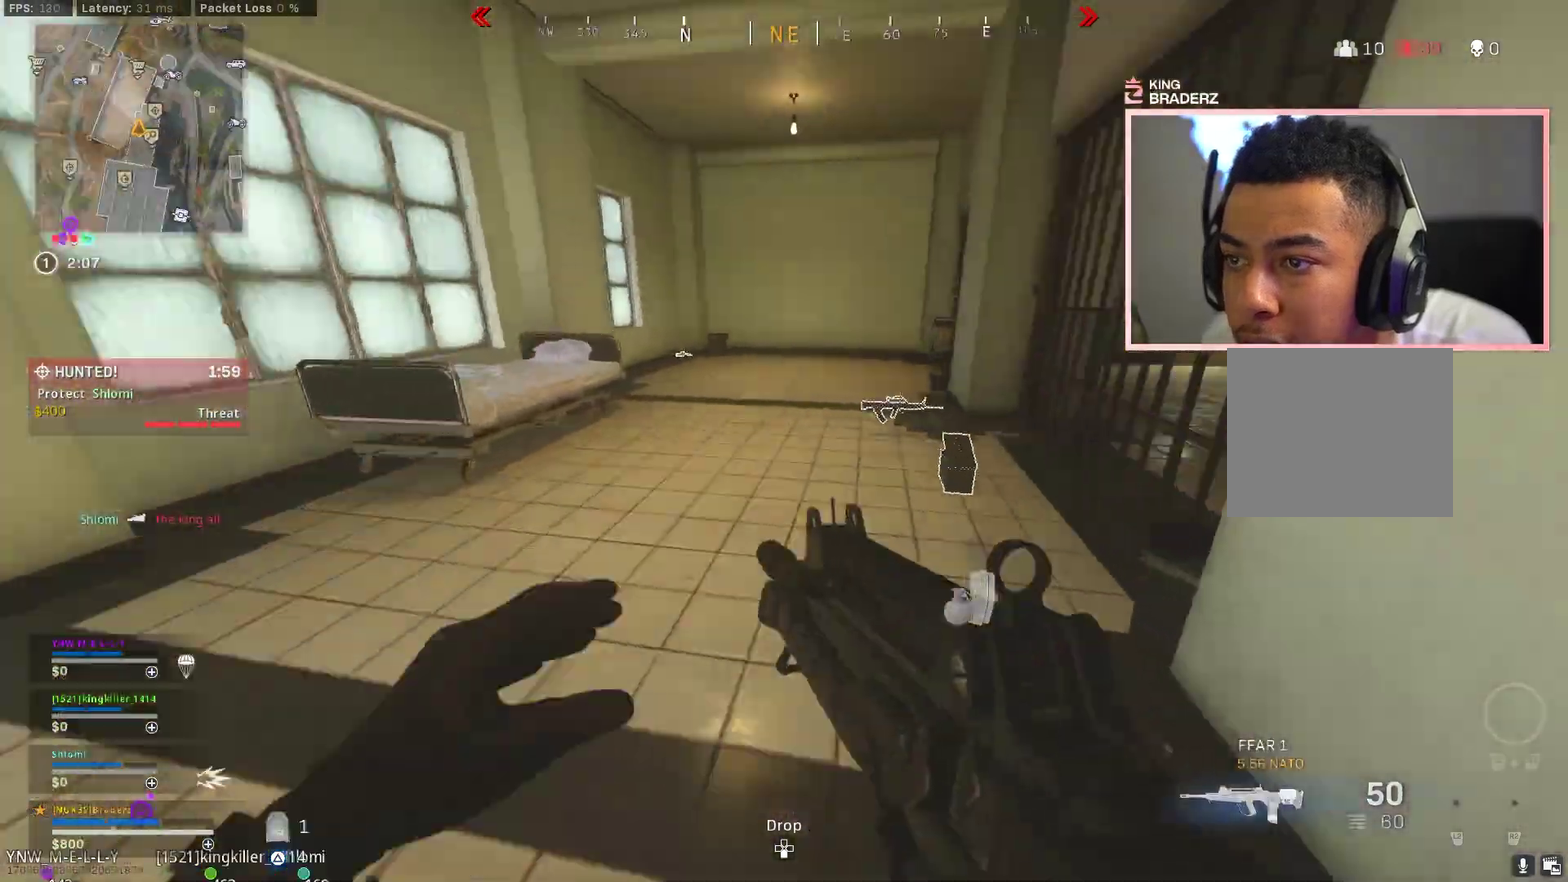
{"dt_ms": 284, "buttons": ["TRIANGLE"], "left_stick": "right", "right_stick": "center"}
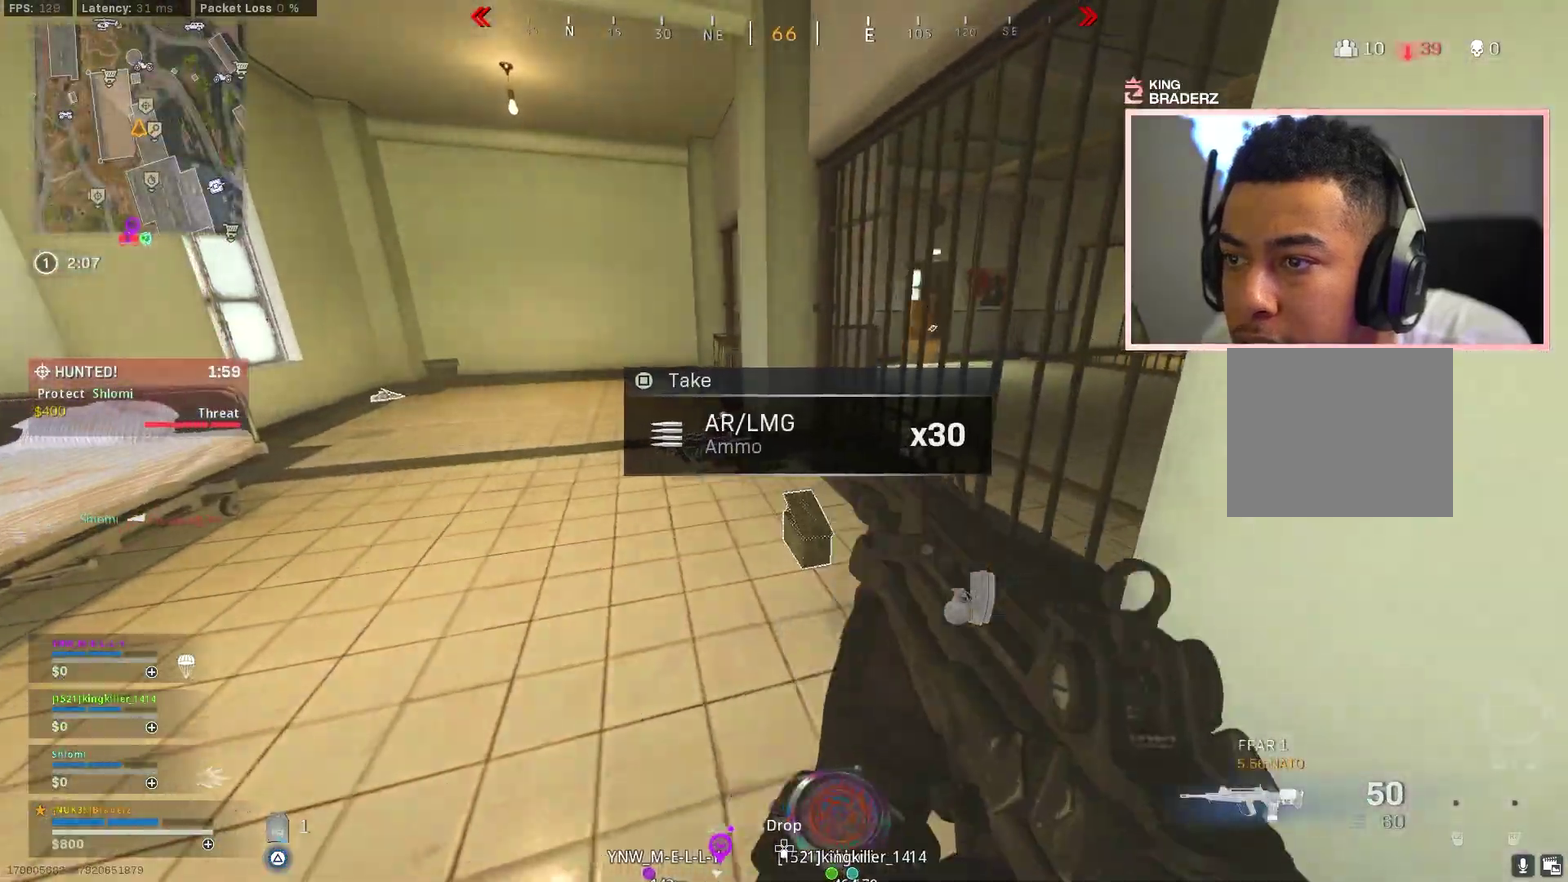
{"dt_ms": 901, "buttons": ["TRIANGLE"], "left_stick": "center", "right_stick": "center", "events": [[67, "TRIANGLE", "up"], [83, "left_stick", "up"], [150, "left_stick", "up-left"], [234, "left_stick", "left"], [334, "left_stick", "down-left"], [384, "SQUARE", "down"], [467, "SQUARE", "up"], [651, "right_stick", "left"], [667, "left_stick", "left"], [734, "right_stick", "center"], [751, "left_stick", "up-left"], [884, "TRIANGLE", "down"], [901, "left_stick", "center"]]}
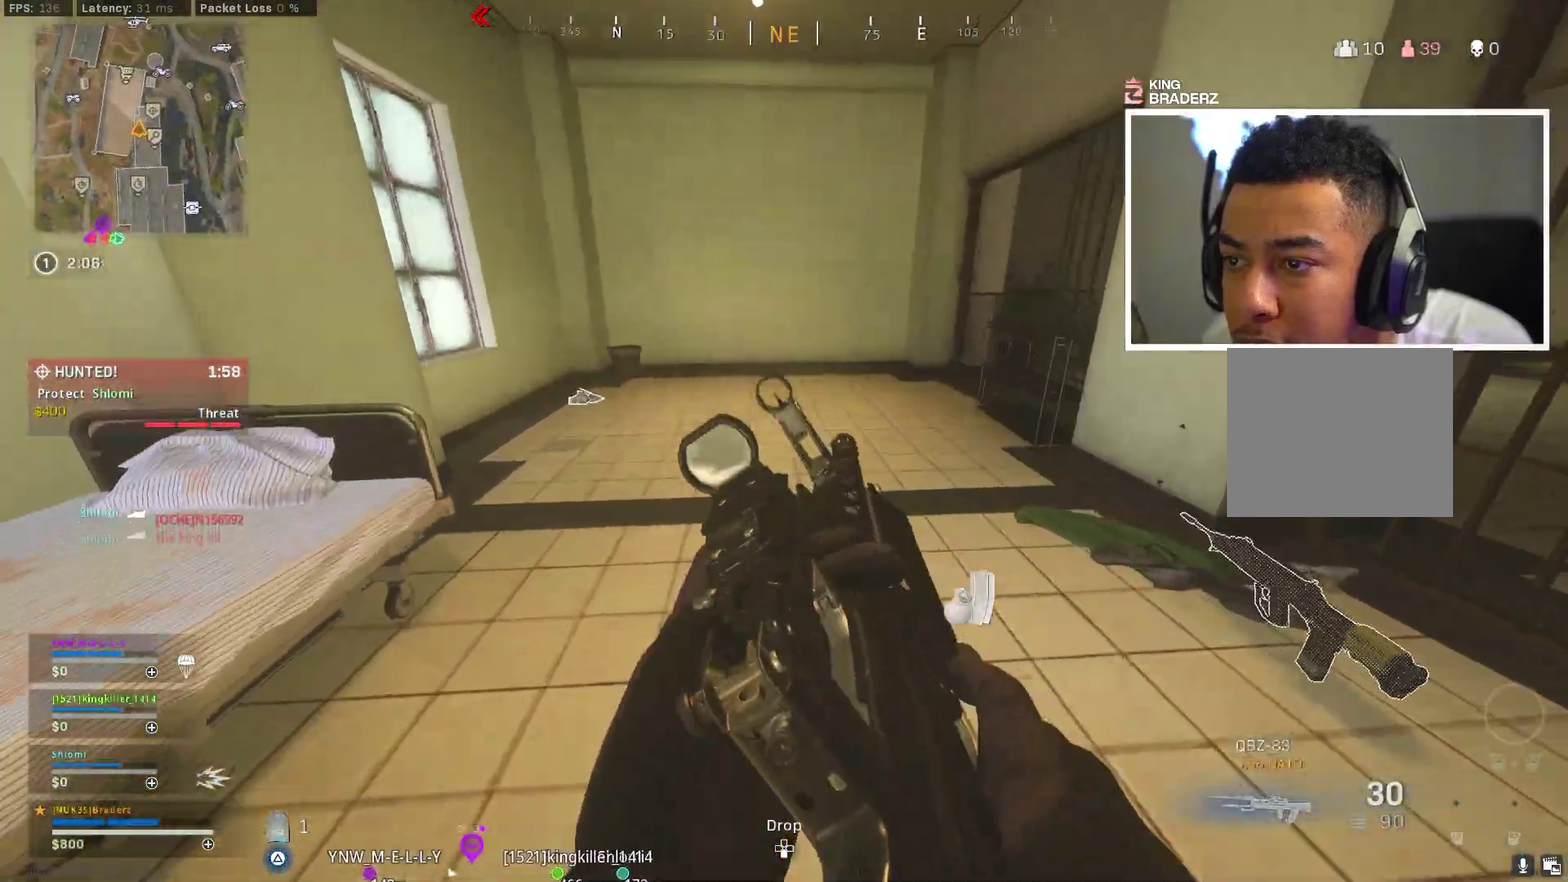
{"dt_ms": 300, "buttons": [], "left_stick": "down-right", "right_stick": "right", "events": [[33, "TRIANGLE", "up"], [150, "left_stick", "down-right"], [200, "right_stick", "right"]]}
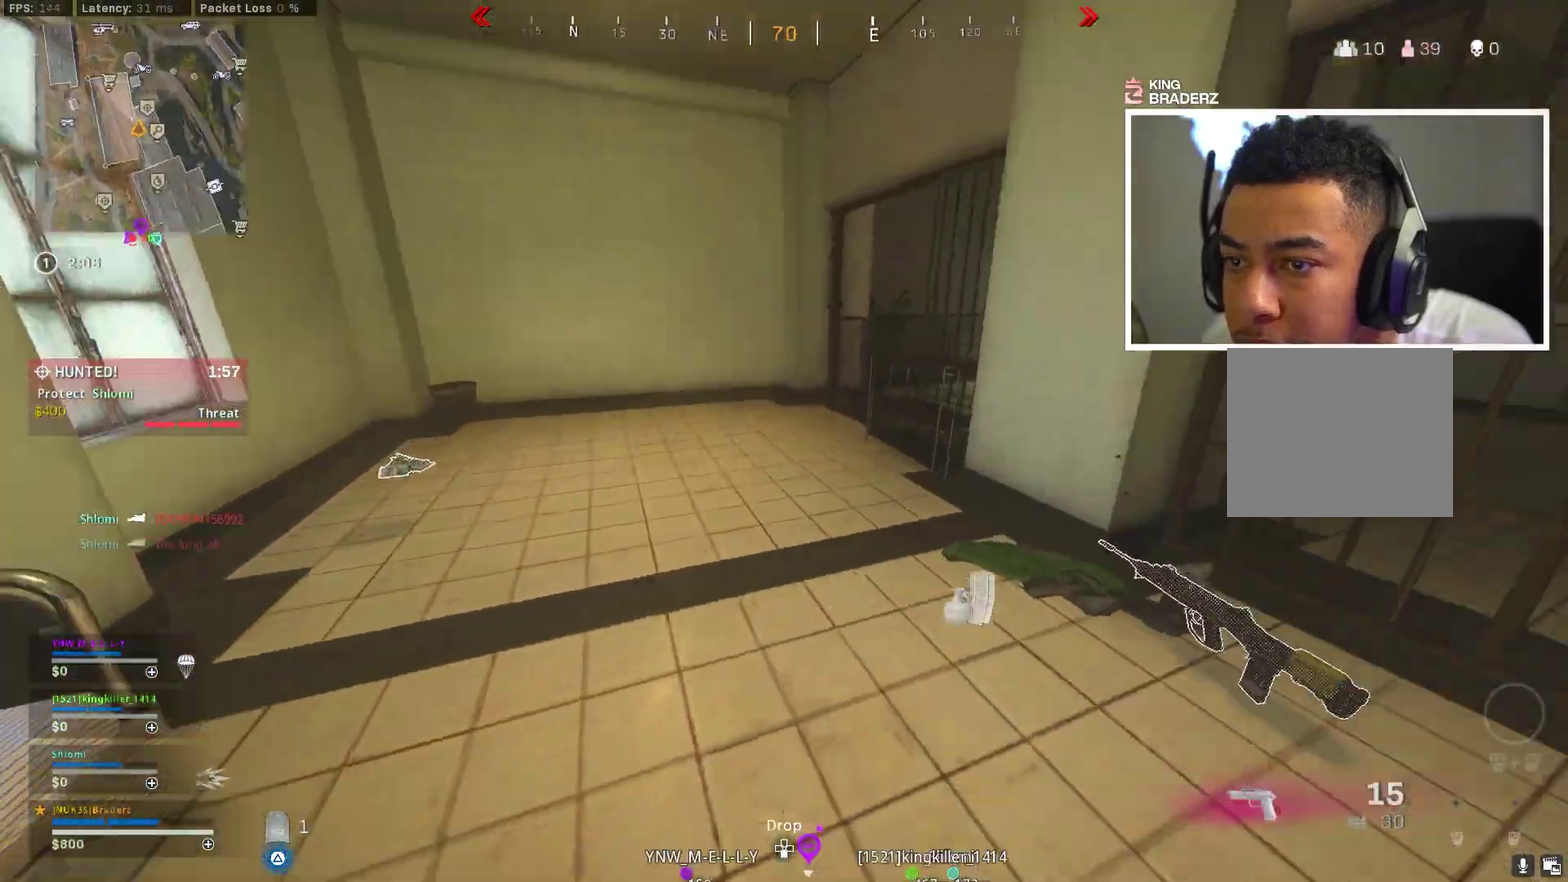
{"dt_ms": 501, "buttons": [], "left_stick": "down-left", "right_stick": "left", "events": [[67, "right_stick", "center"], [117, "left_stick", "right"], [234, "SQUARE", "down"], [234, "left_stick", "left"], [284, "SQUARE", "up"], [351, "left_stick", "down-left"], [401, "right_stick", "left"]]}